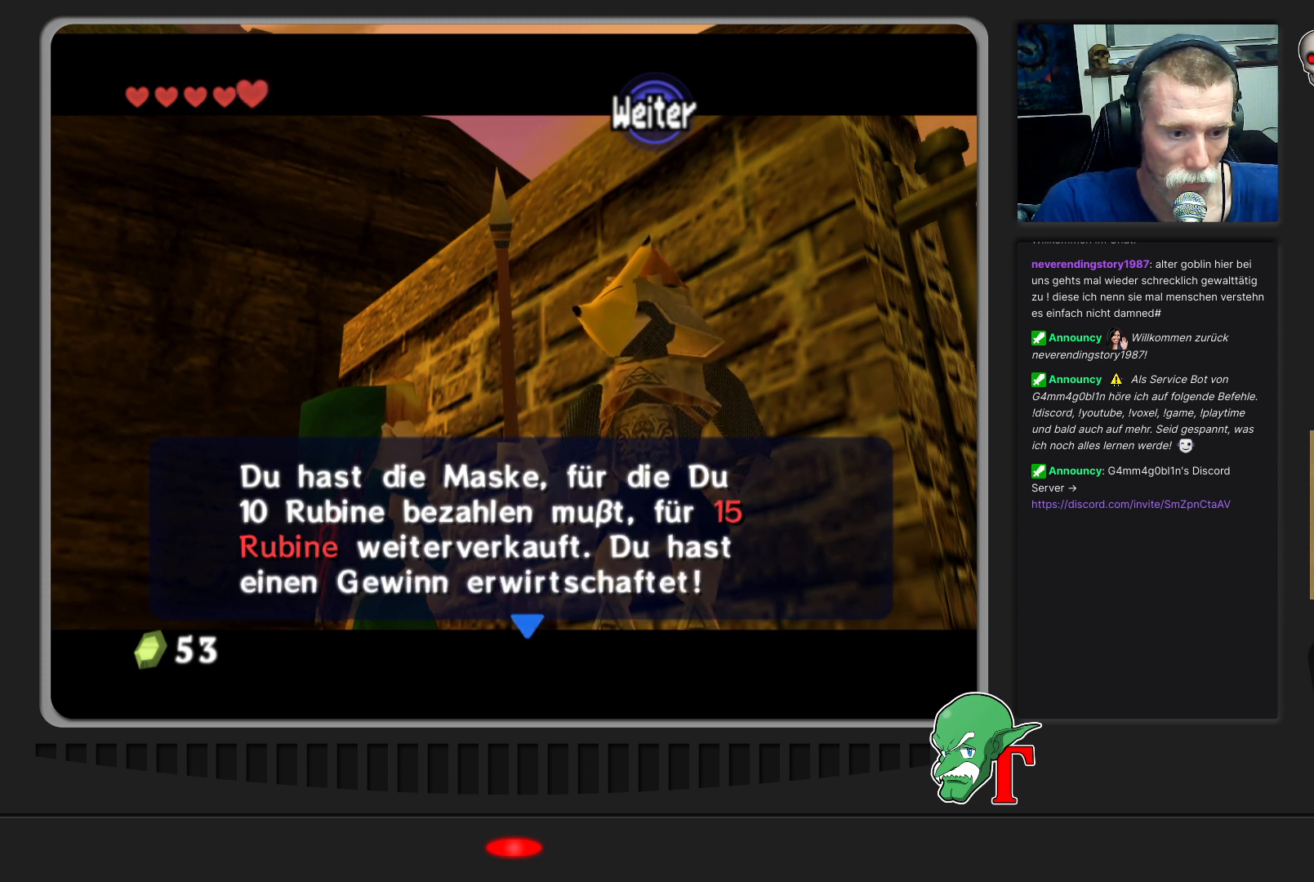
Gameplay with a controller (Nintendo layout); each line is a JSON object with the inputs held at the frame after it. "events" lists button and stick changes between this image and that frame as [ms after this image, input, new state], when the widget could be followed in between. Not read: L3 R3.
{"buttons": [], "left_stick": "center", "events": [[233, "A", "down"], [433, "A", "up"]]}
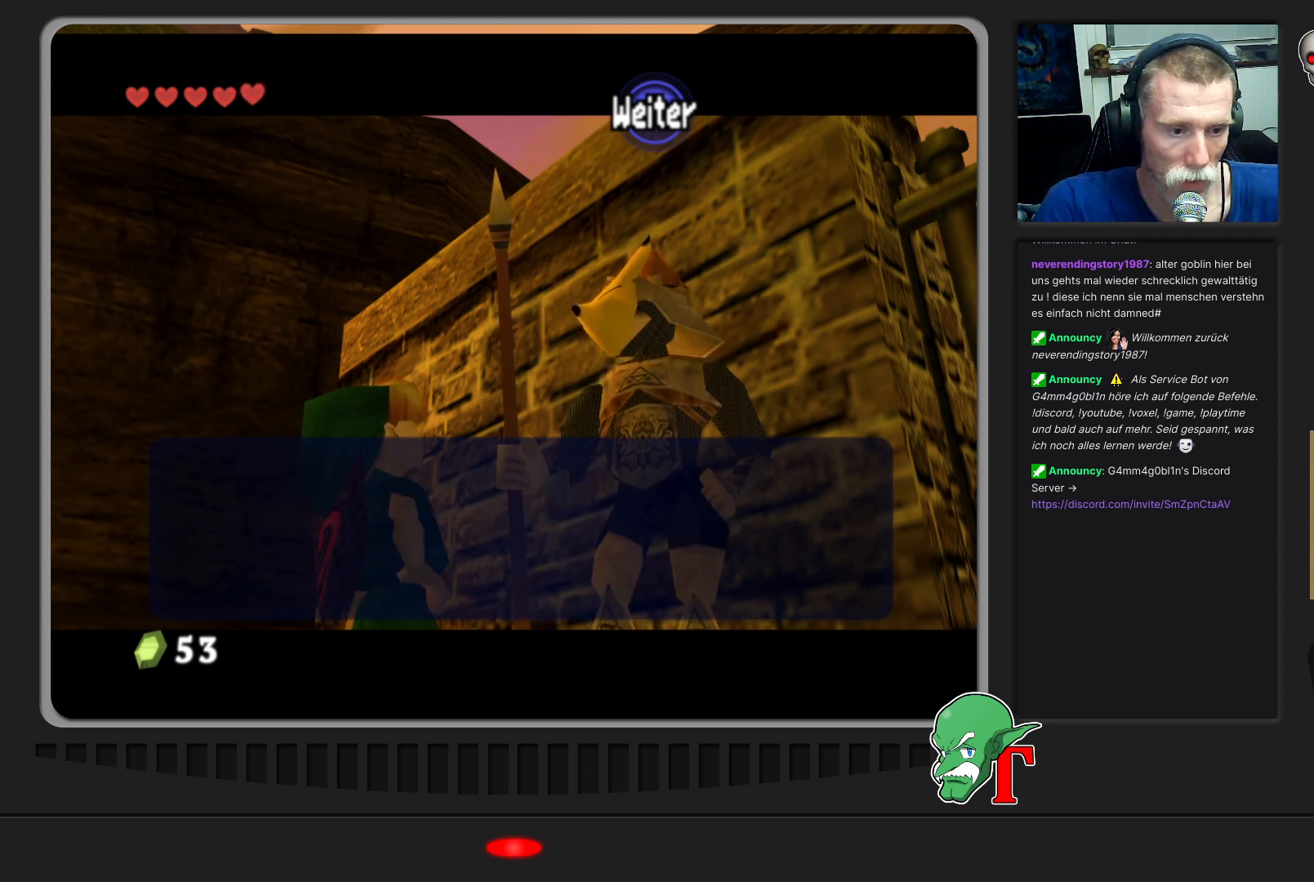
{"buttons": [], "left_stick": "center", "events": []}
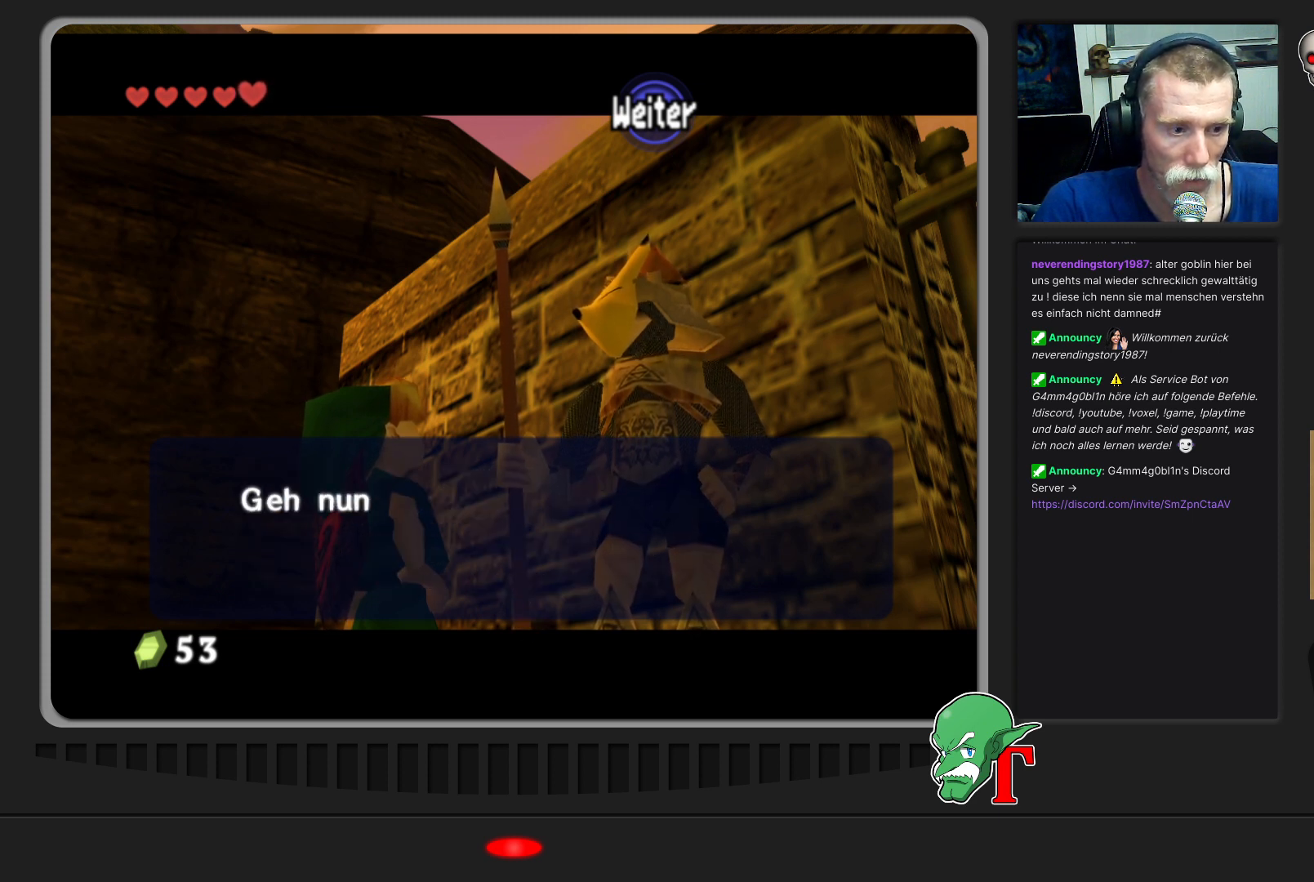
{"buttons": [], "left_stick": "center", "events": []}
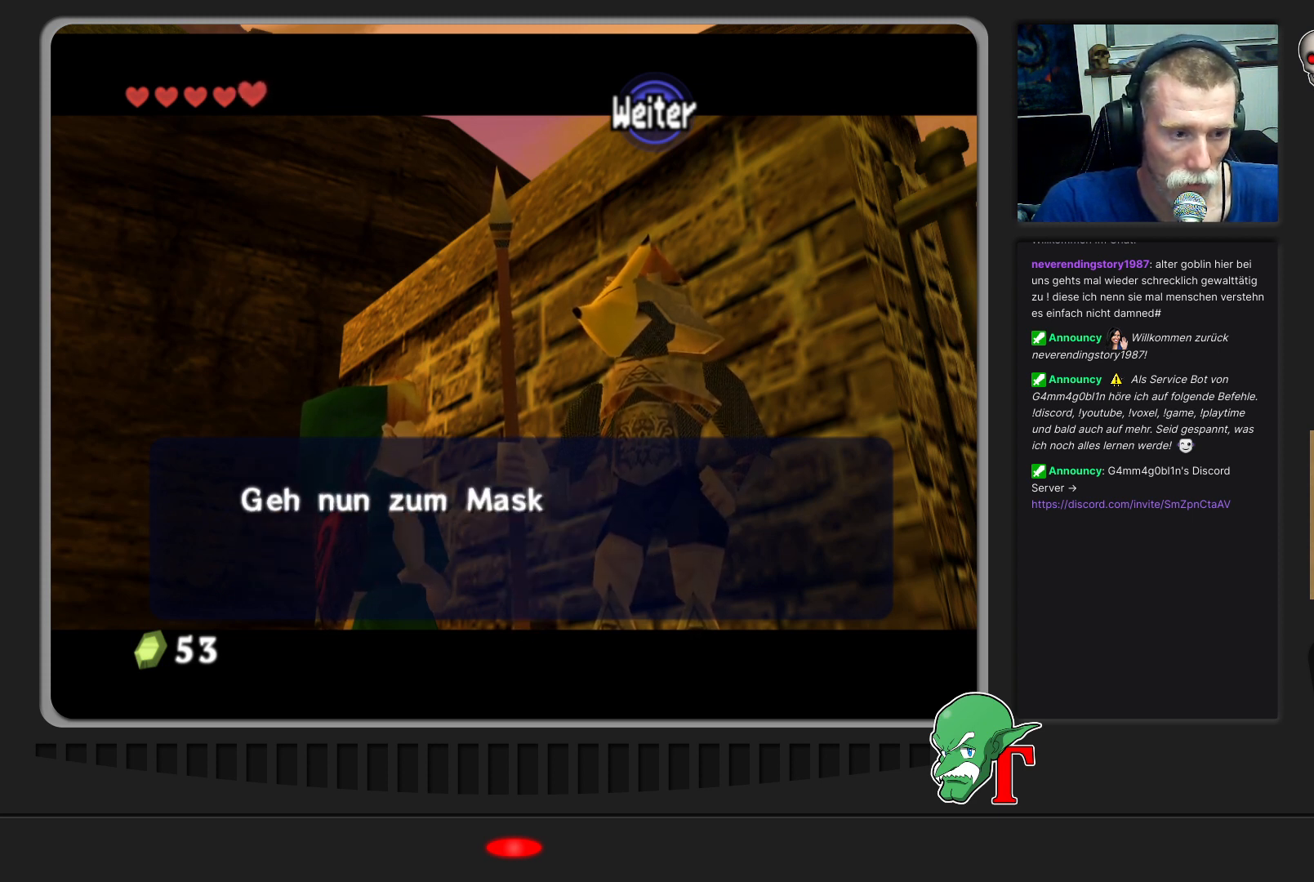
{"buttons": [], "left_stick": "center", "events": []}
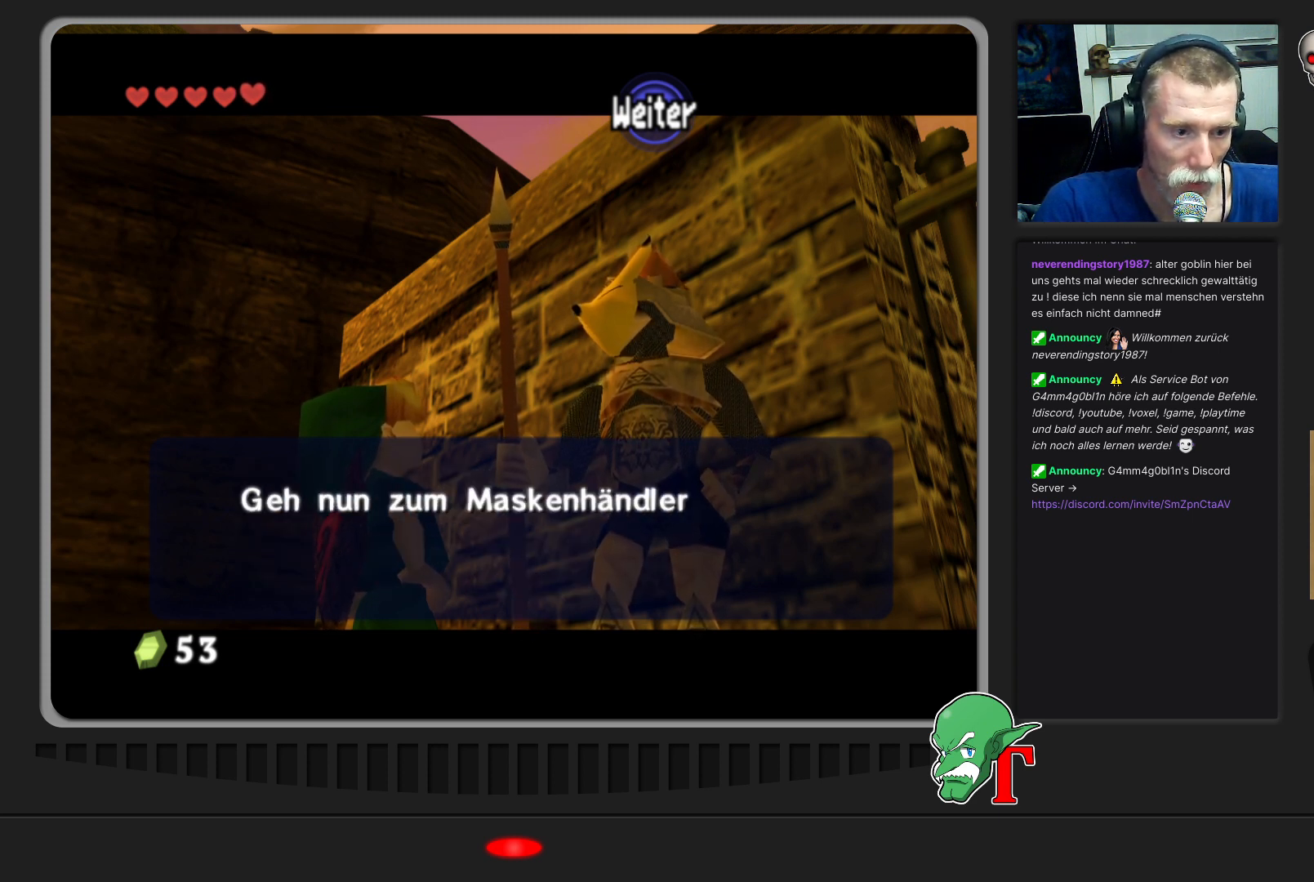
{"buttons": [], "left_stick": "center", "events": [[167, "A", "down"], [433, "A", "up"]]}
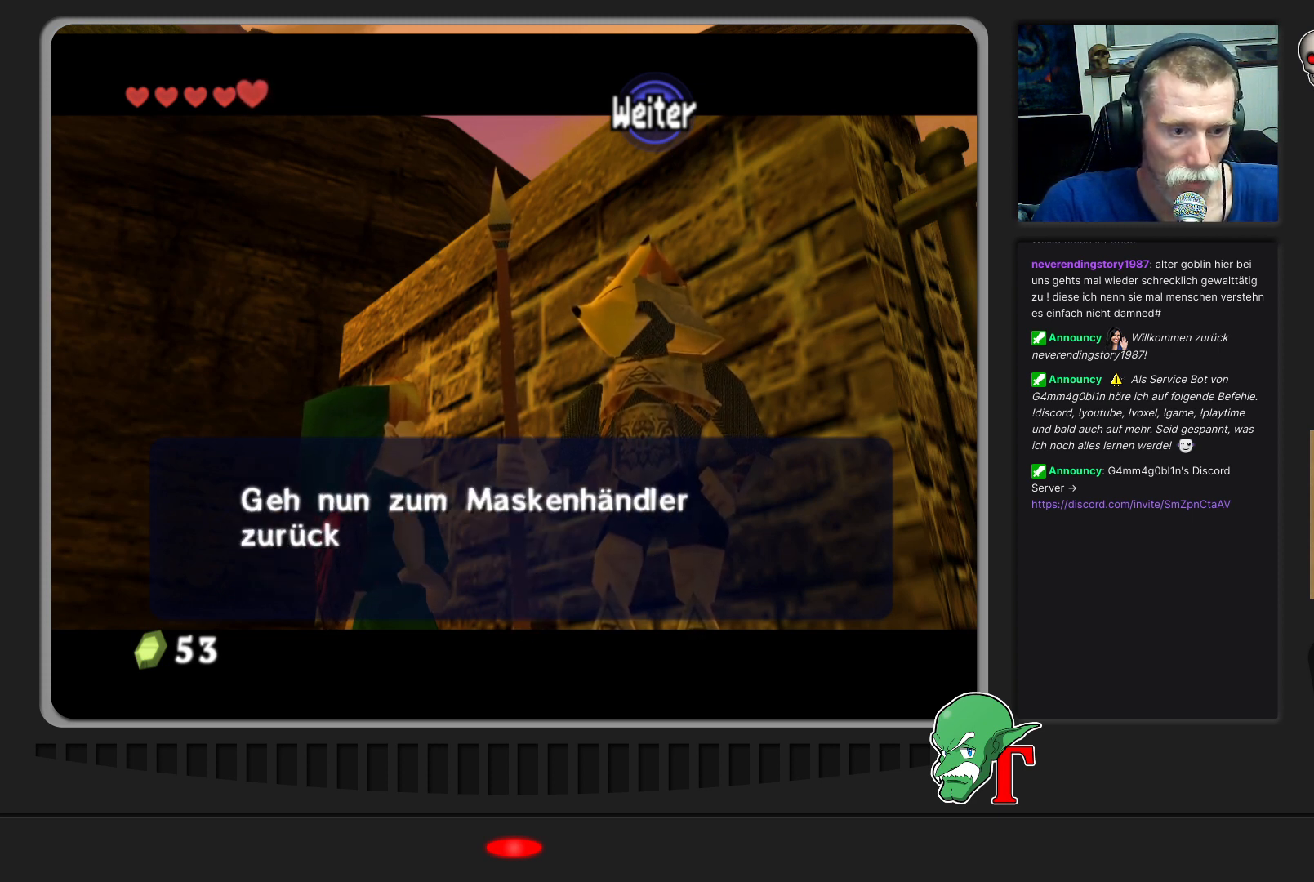
{"buttons": [], "left_stick": "center", "events": []}
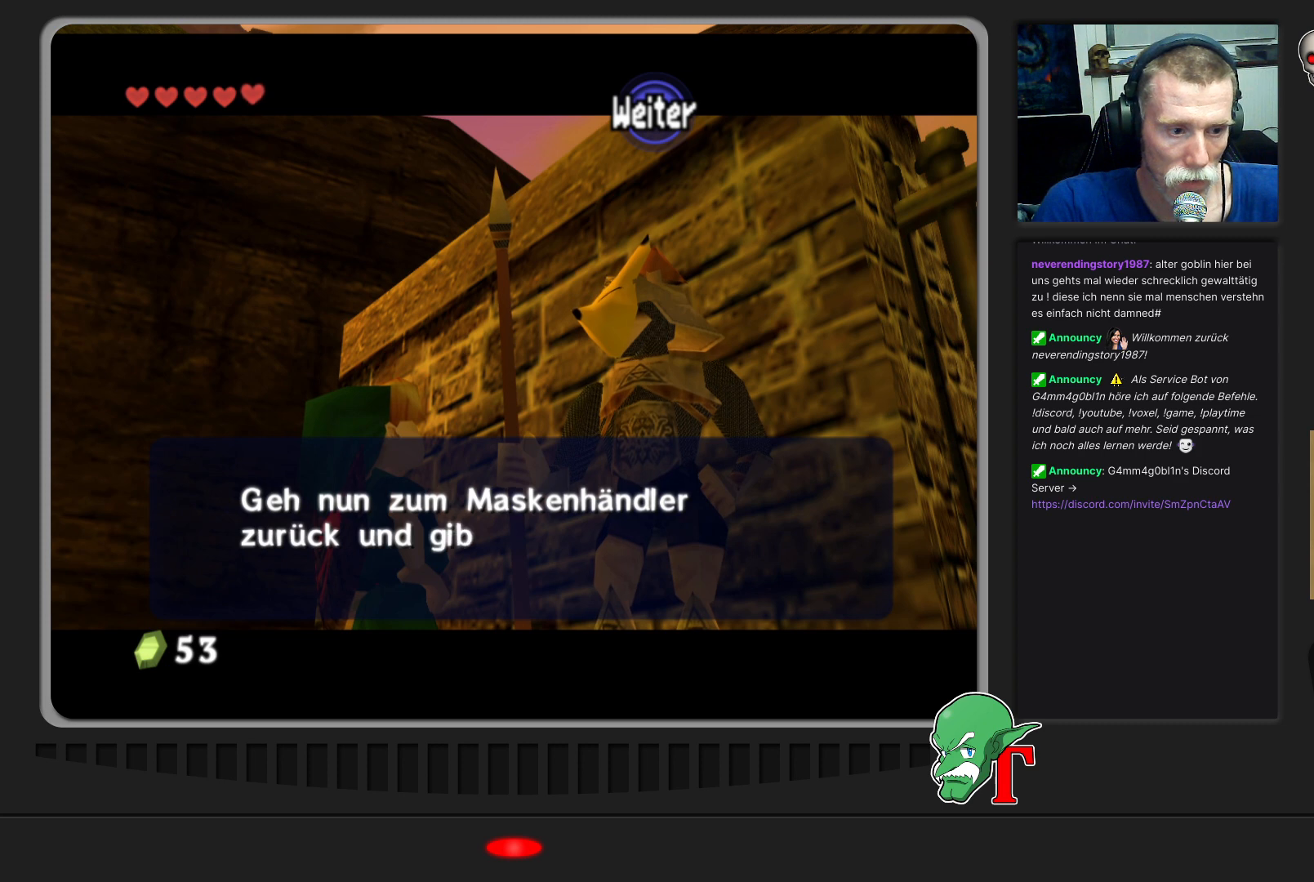
{"buttons": [], "left_stick": "center", "events": []}
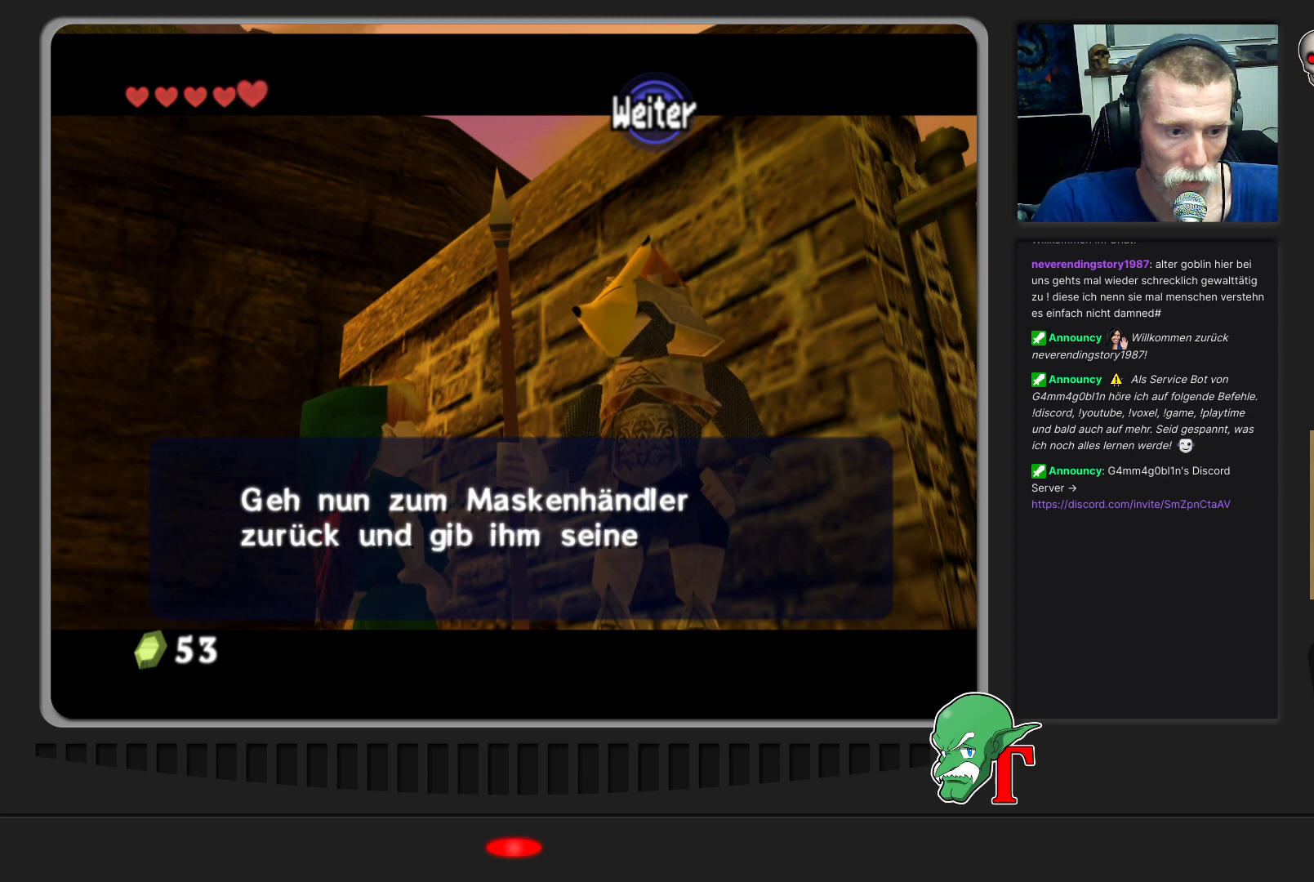
{"buttons": ["A"], "left_stick": "center", "events": [[400, "A", "down"]]}
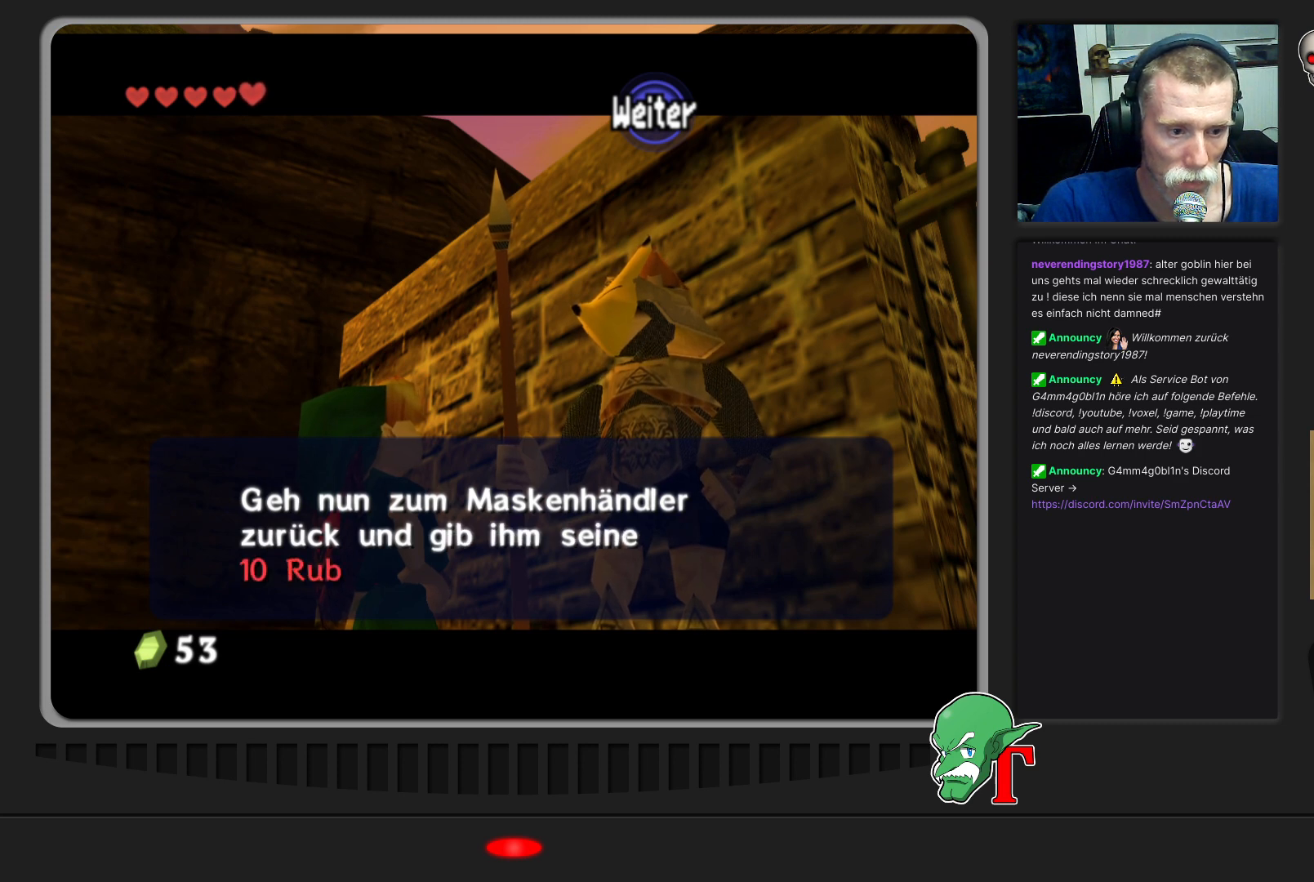
{"buttons": [], "left_stick": "center", "events": [[67, "A", "up"]]}
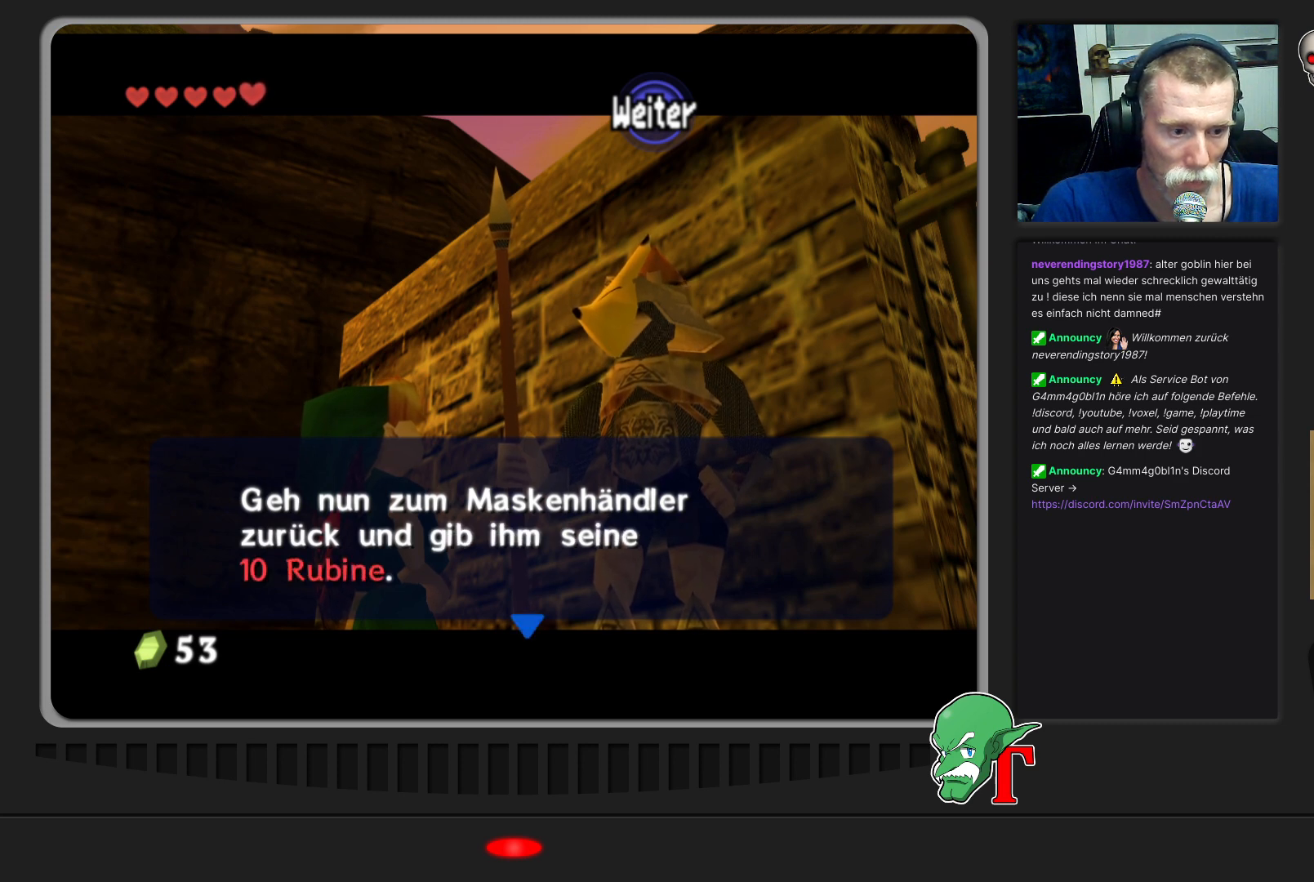
{"buttons": [], "left_stick": "center", "events": [[100, "A", "down"], [300, "A", "up"]]}
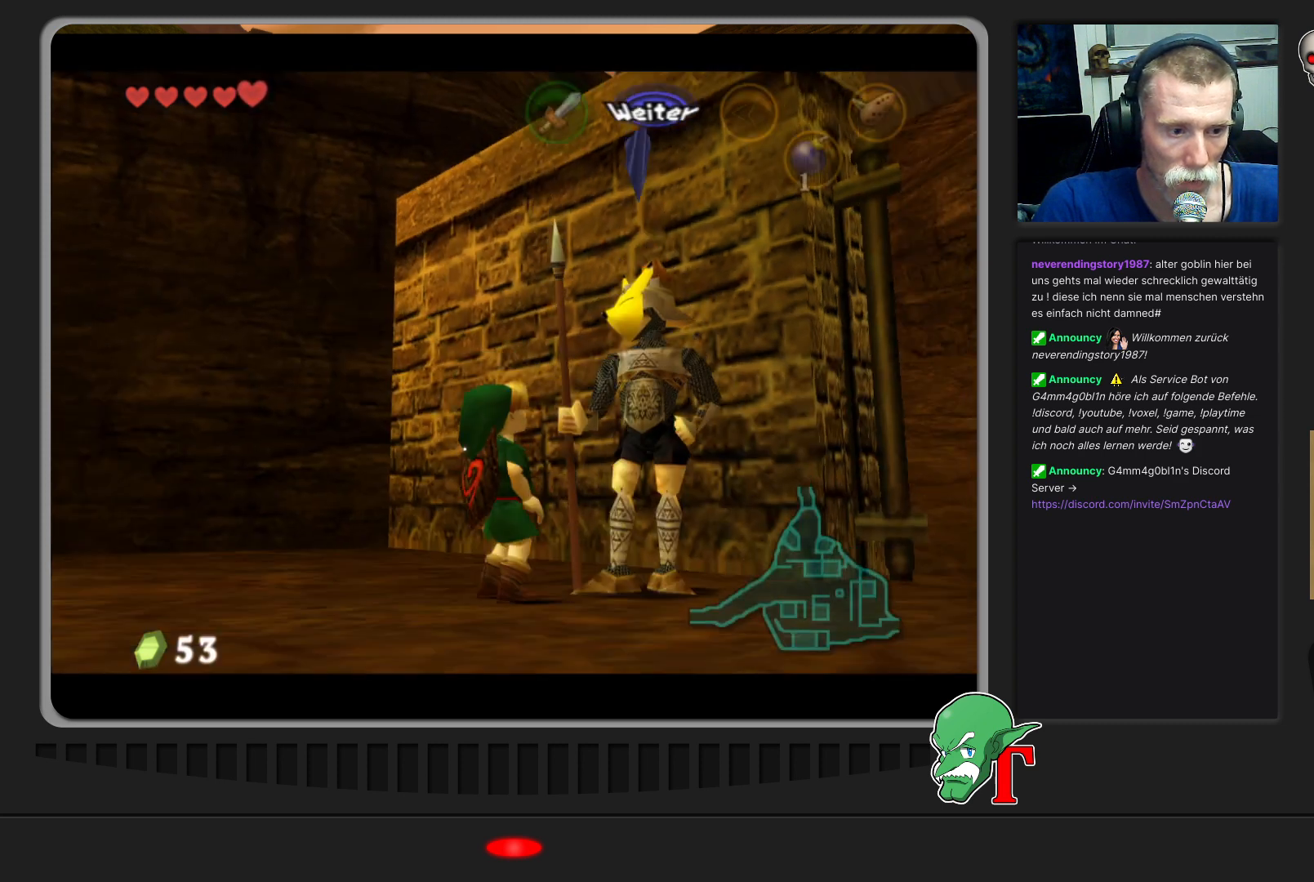
{"buttons": [], "left_stick": "down-left", "events": [[333, "left_stick", "down-left"]]}
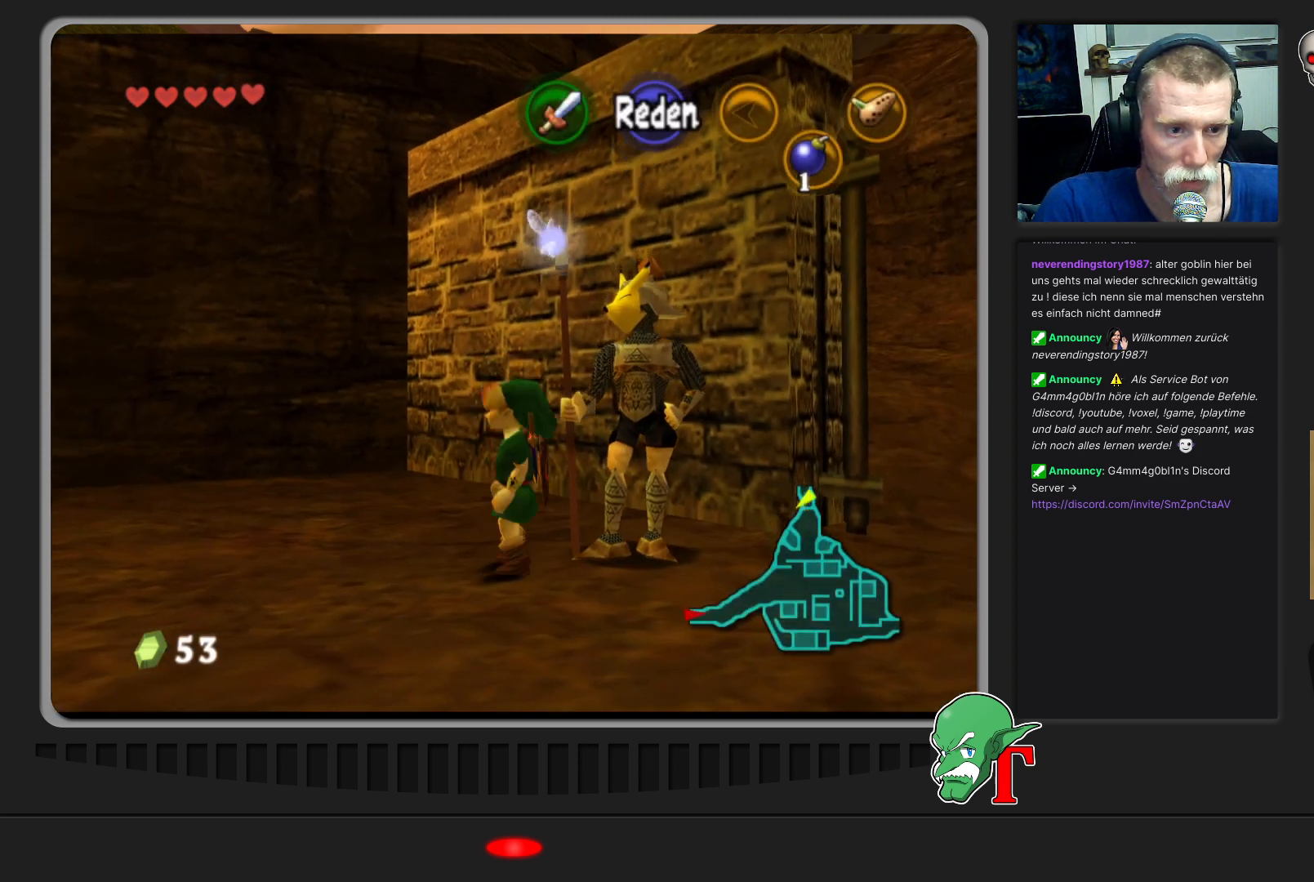
{"buttons": [], "left_stick": "left", "events": [[500, "left_stick", "left"]]}
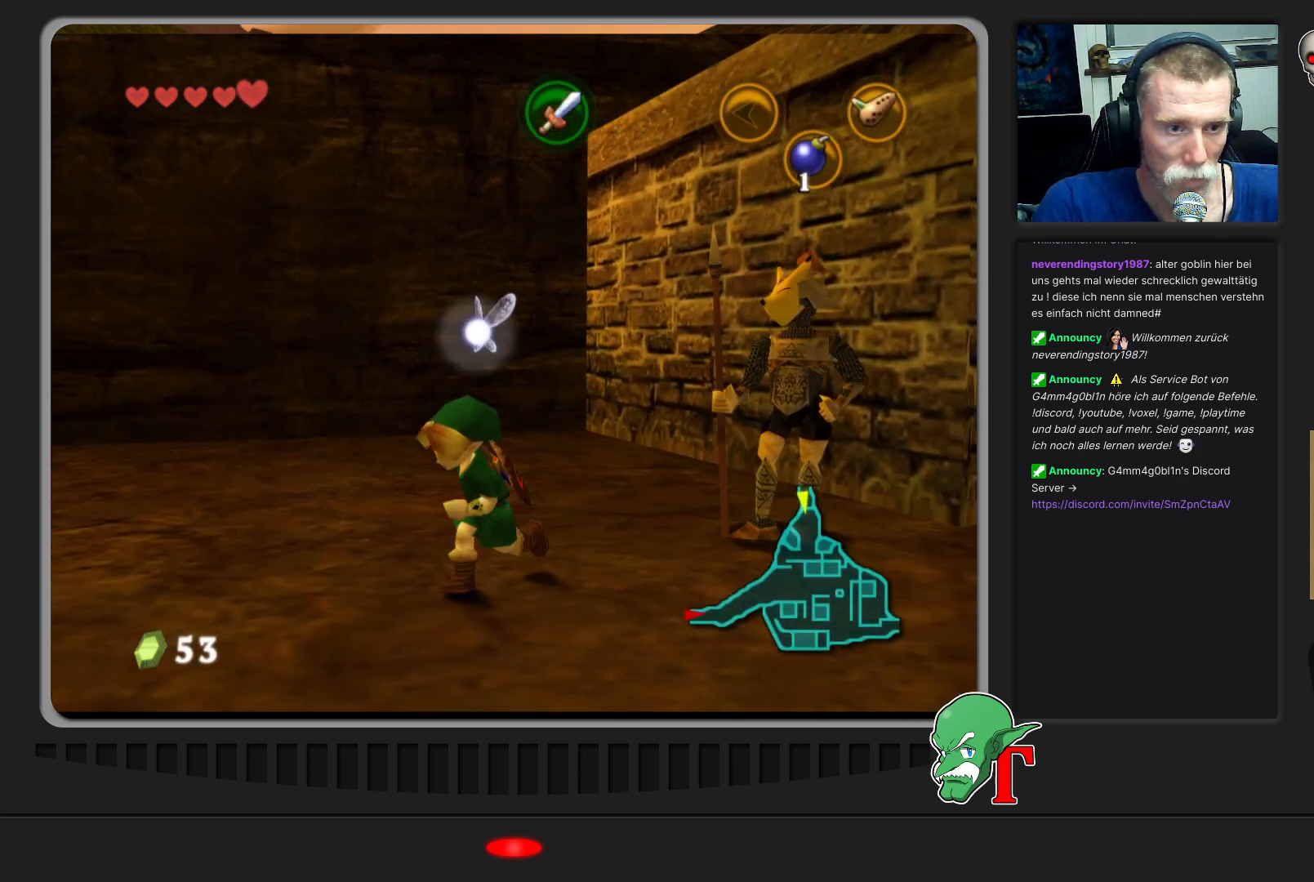
{"buttons": [], "left_stick": "down-left", "events": [[333, "left_stick", "down-left"]]}
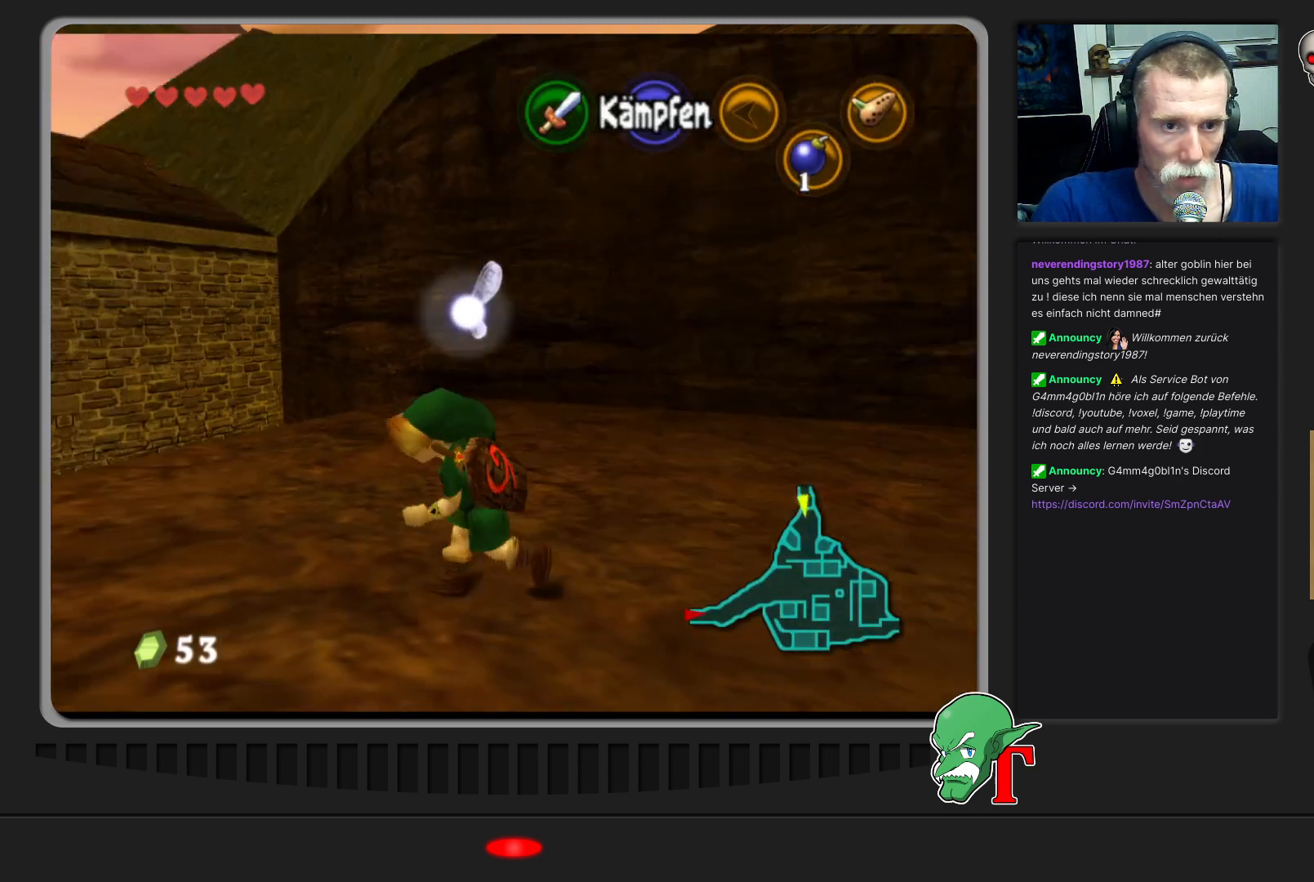
{"buttons": [], "left_stick": "up-left", "events": [[167, "left_stick", "up-left"]]}
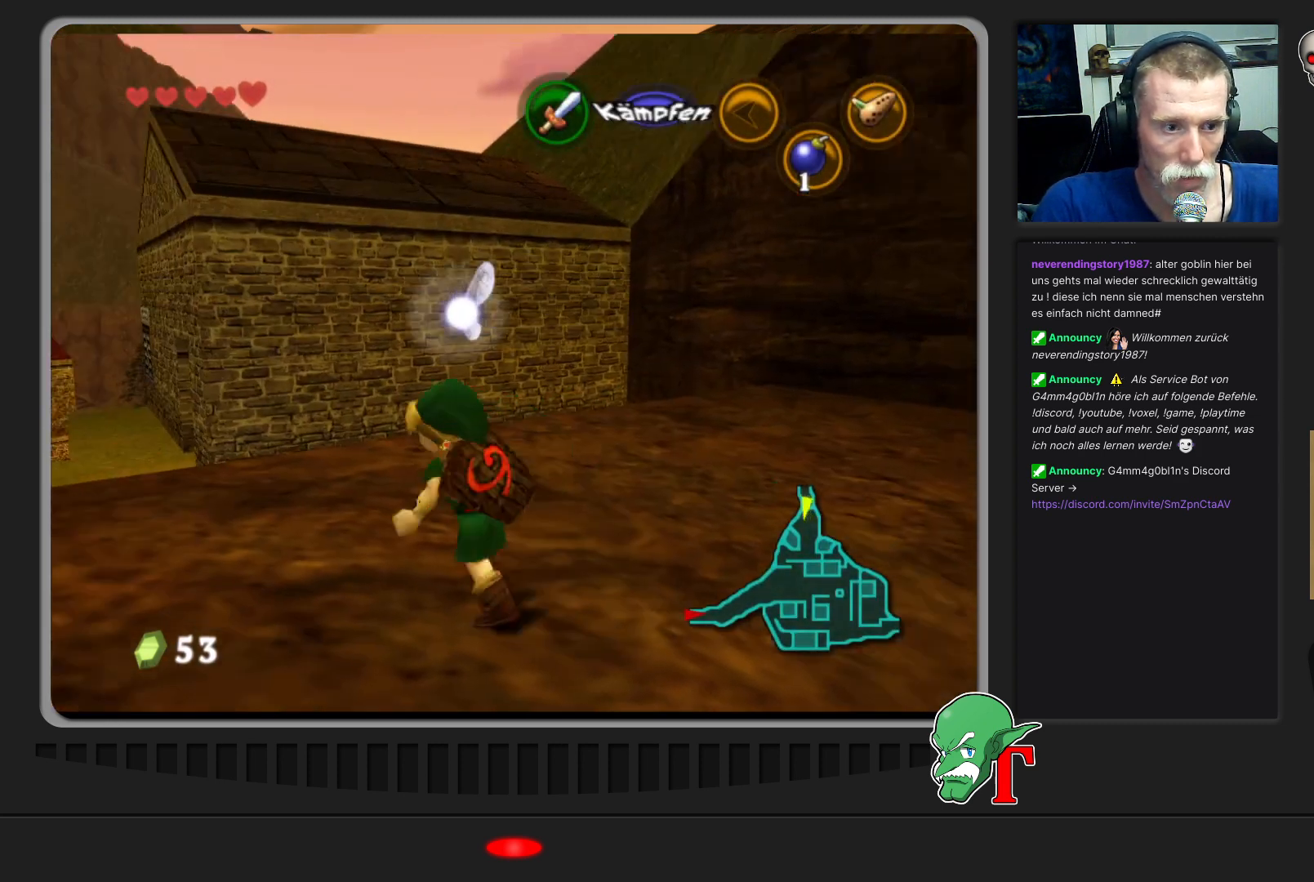
{"buttons": [], "left_stick": "up-left", "events": []}
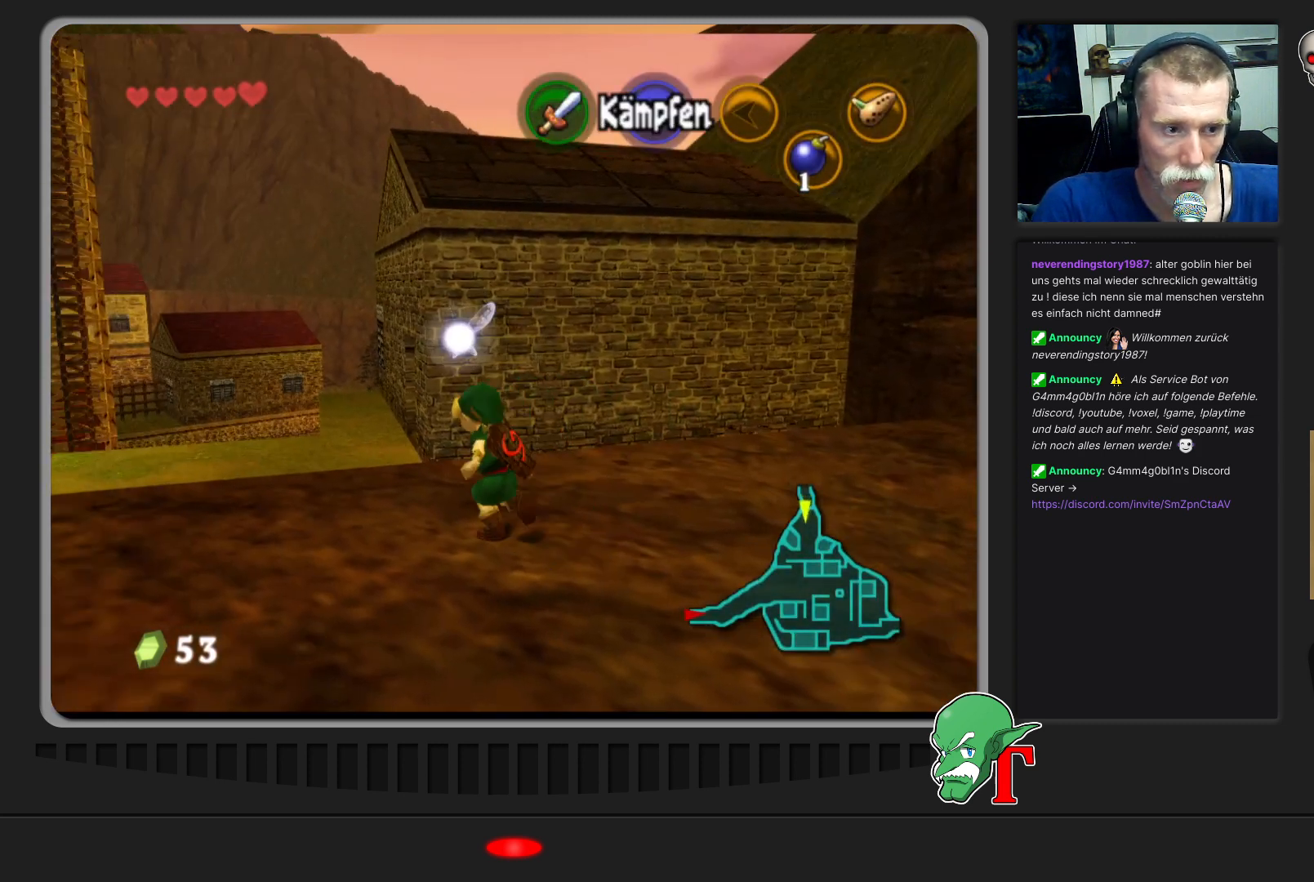
{"buttons": [], "left_stick": "up", "events": [[300, "left_stick", "up"]]}
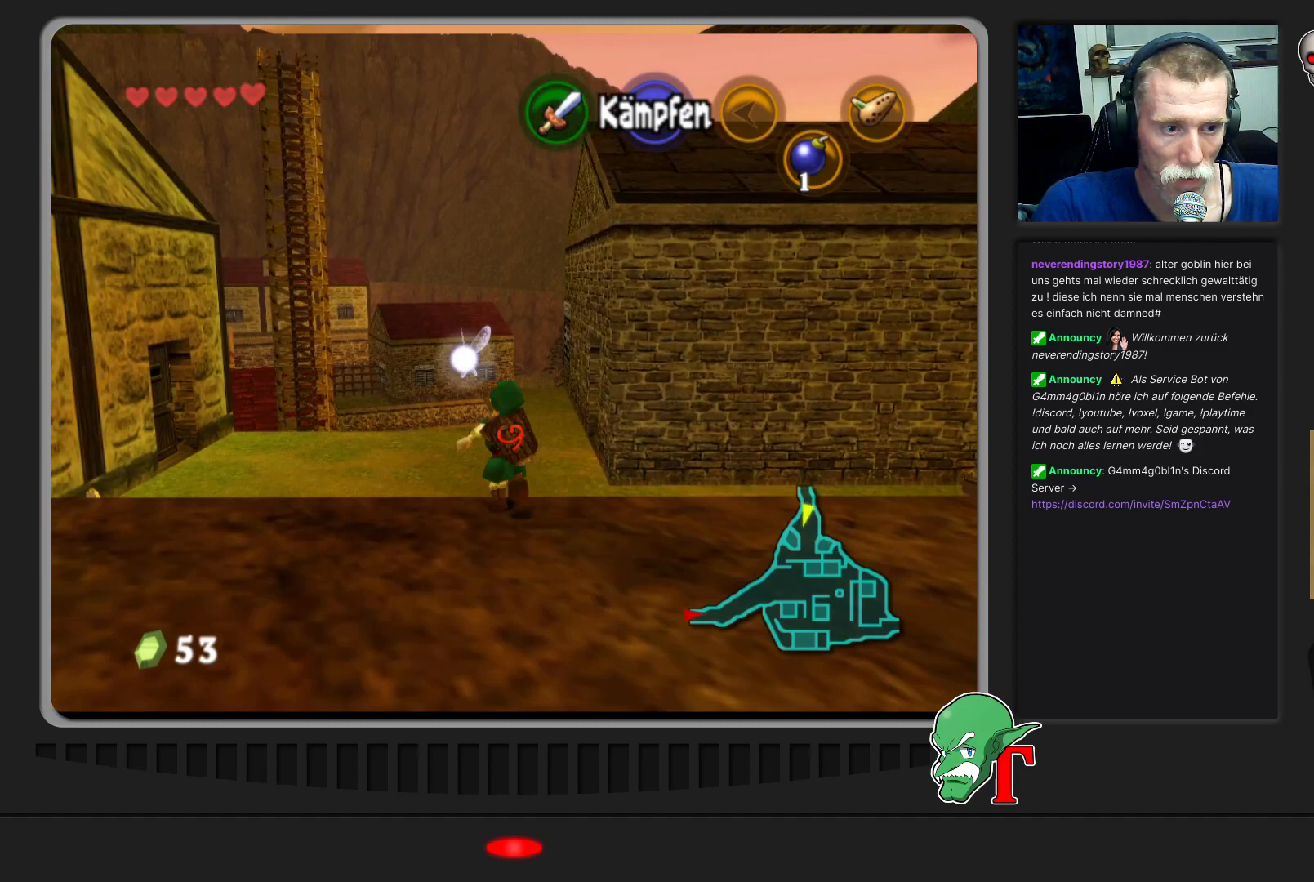
{"buttons": [], "left_stick": "up", "events": []}
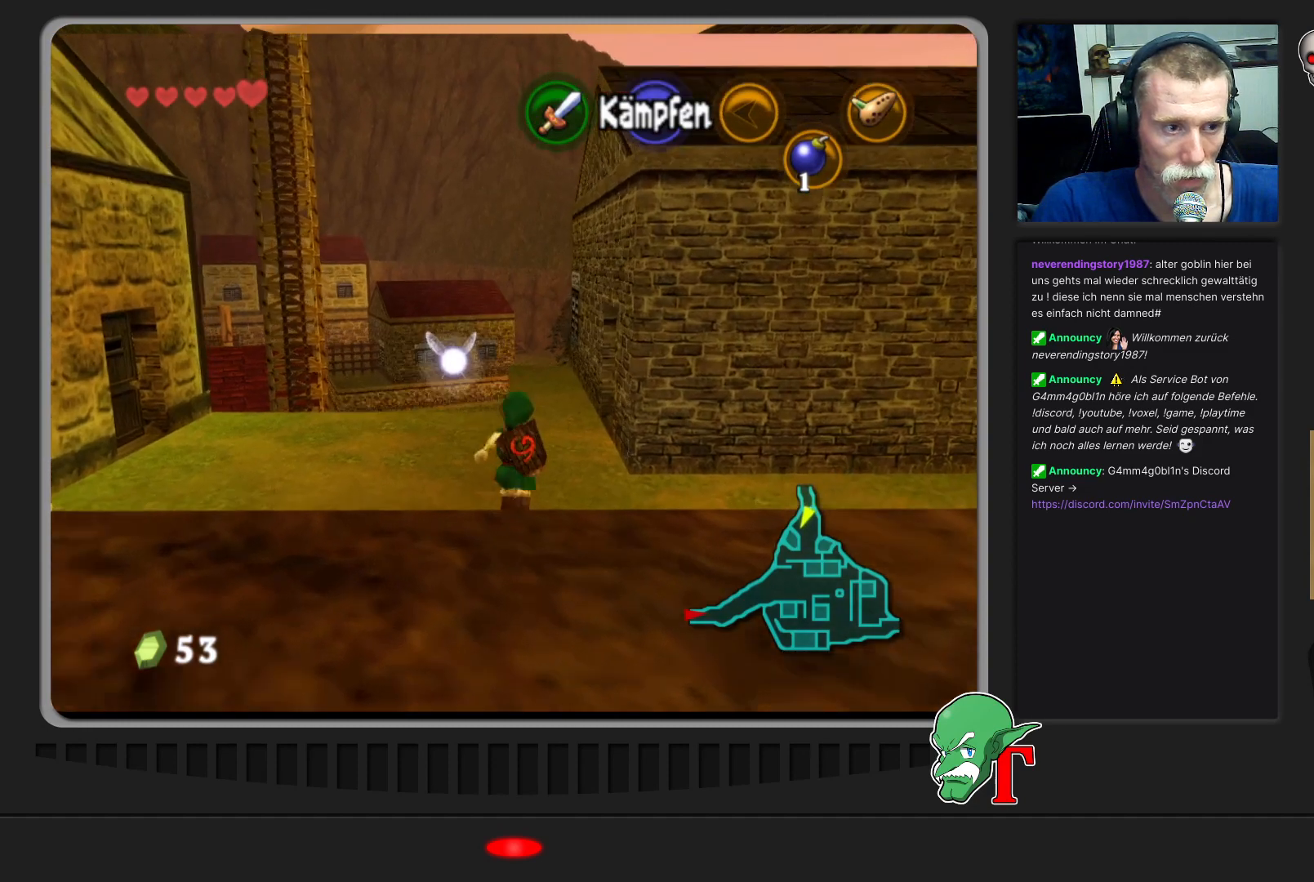
{"buttons": [], "left_stick": "up", "events": []}
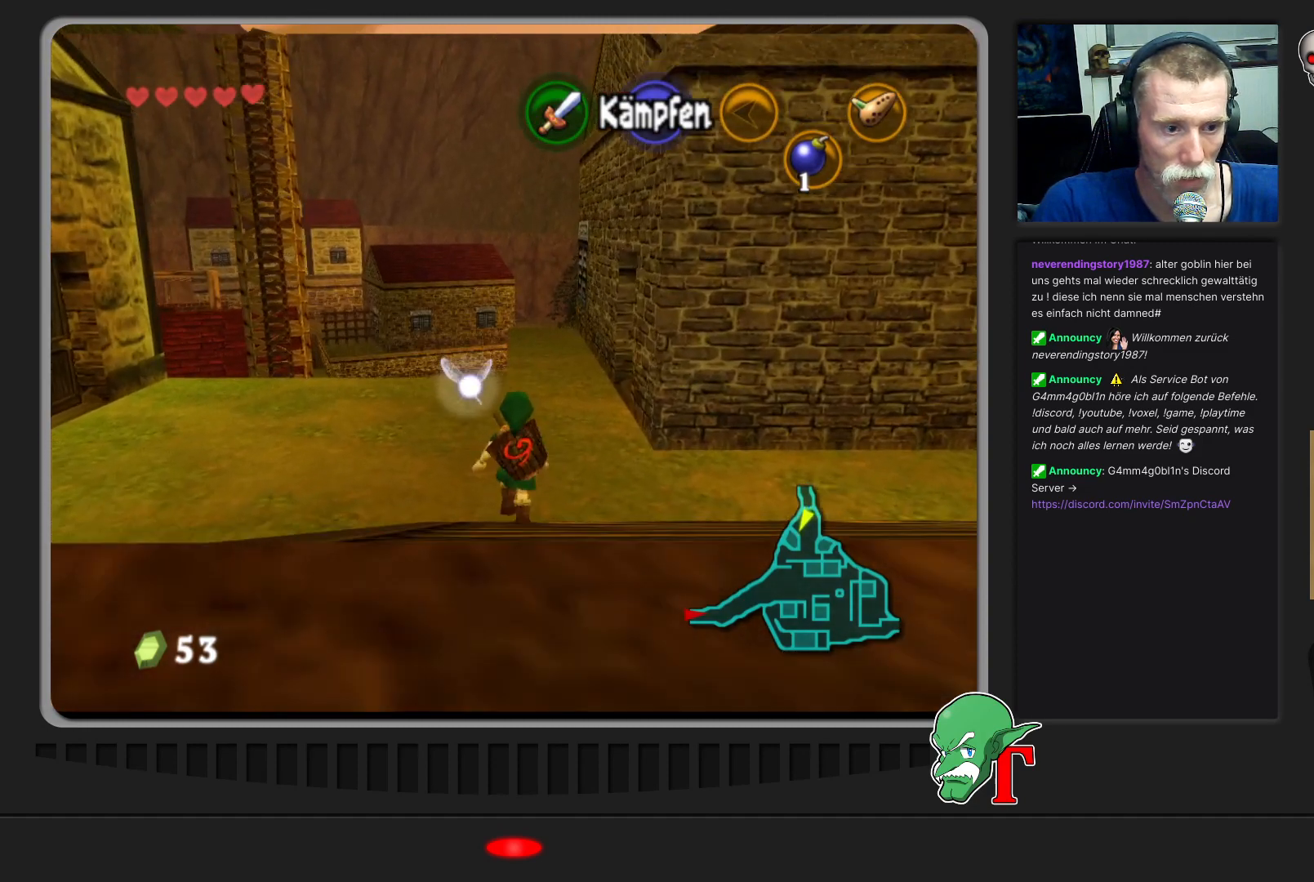
{"buttons": [], "left_stick": "up", "events": []}
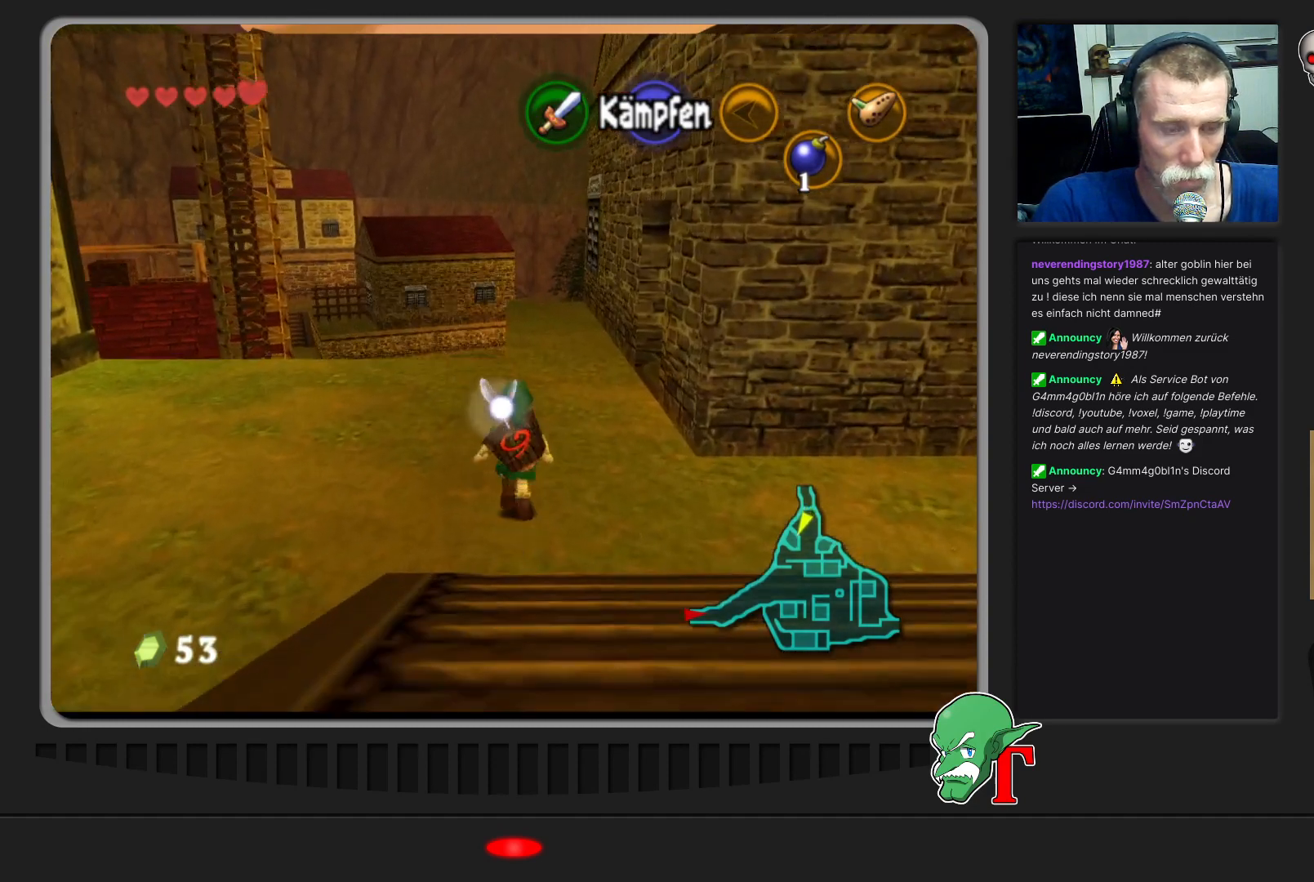
{"buttons": [], "left_stick": "up", "events": [[133, "left_stick", "up-left"], [300, "left_stick", "up"]]}
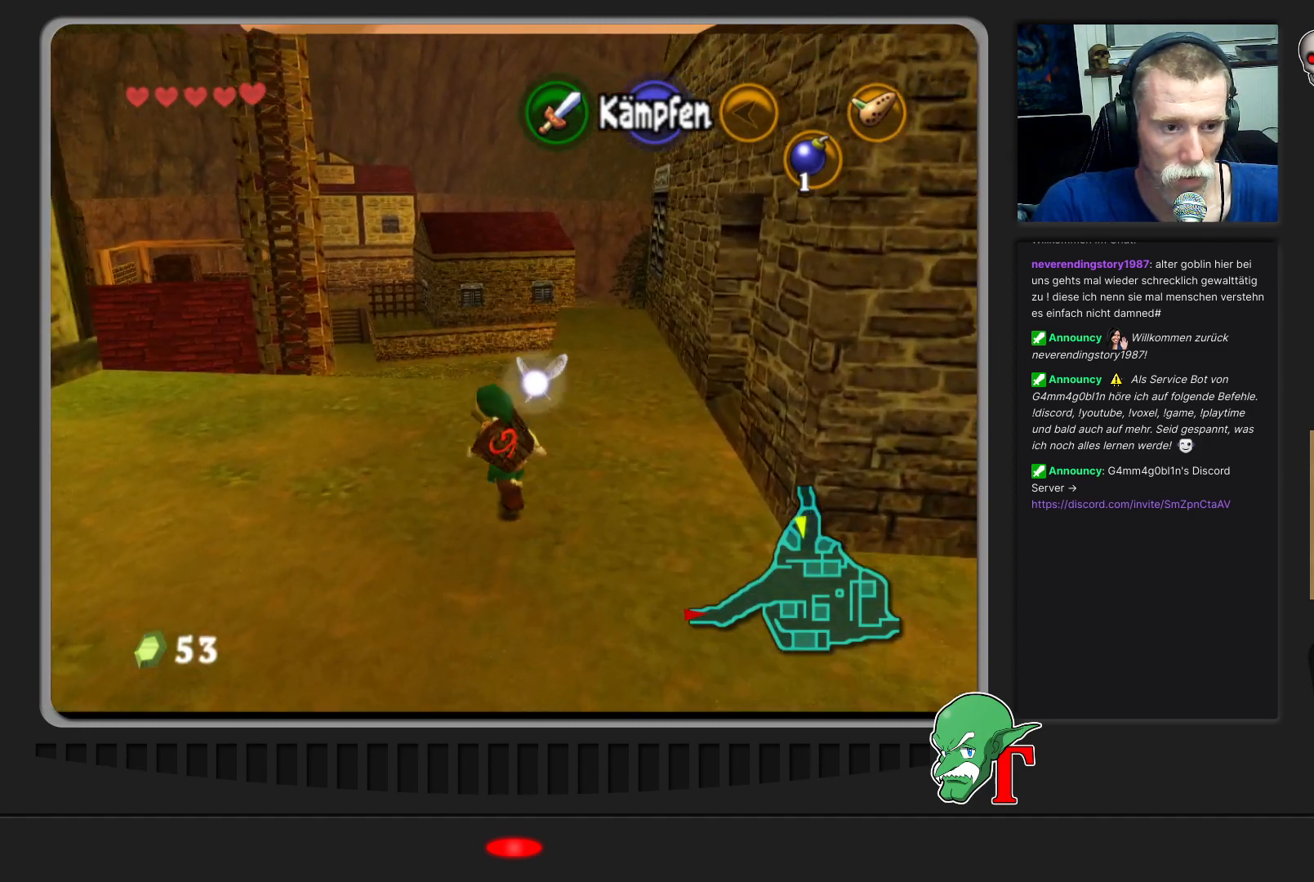
{"buttons": [], "left_stick": "up-right", "events": [[100, "left_stick", "up-right"]]}
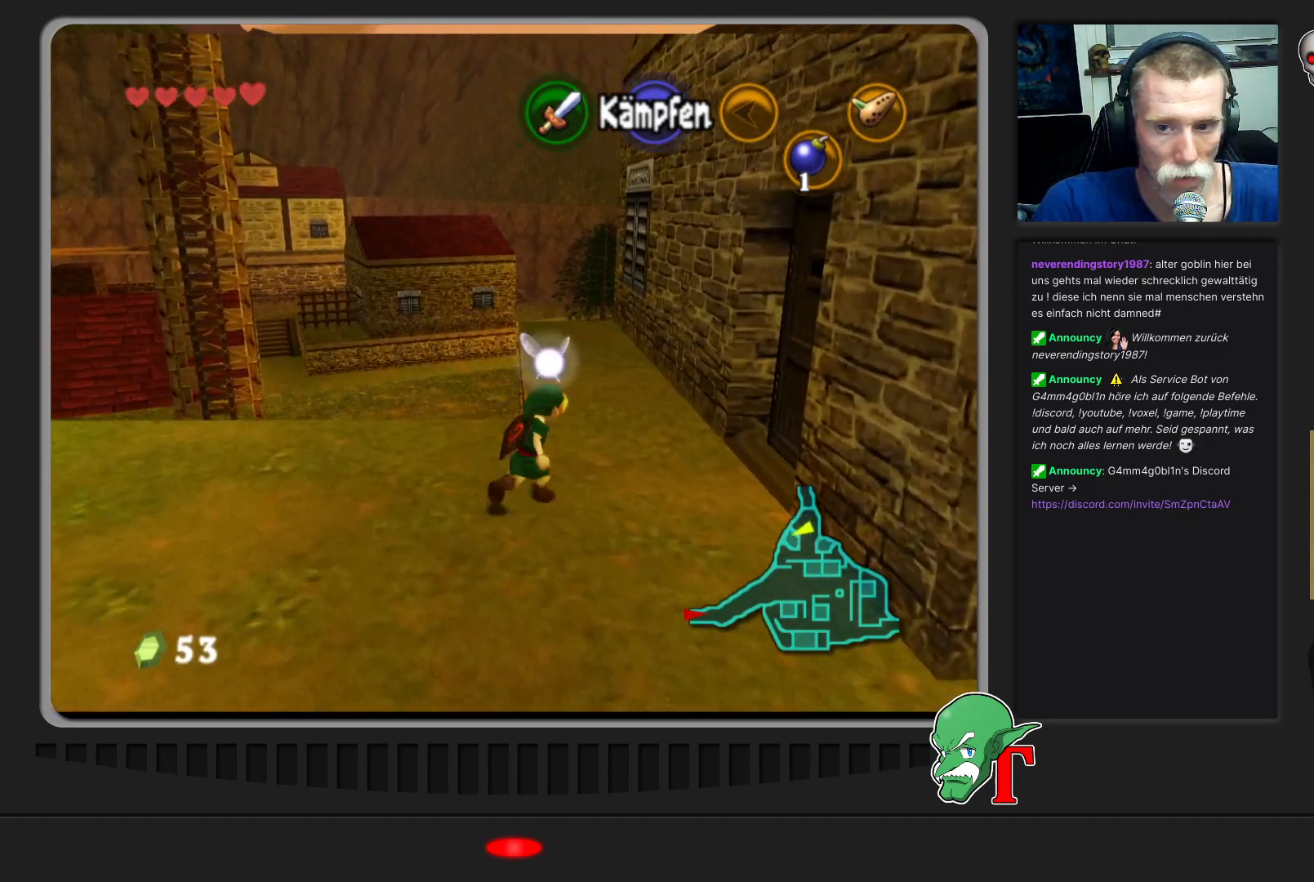
{"buttons": [], "left_stick": "up", "events": [[67, "left_stick", "up"]]}
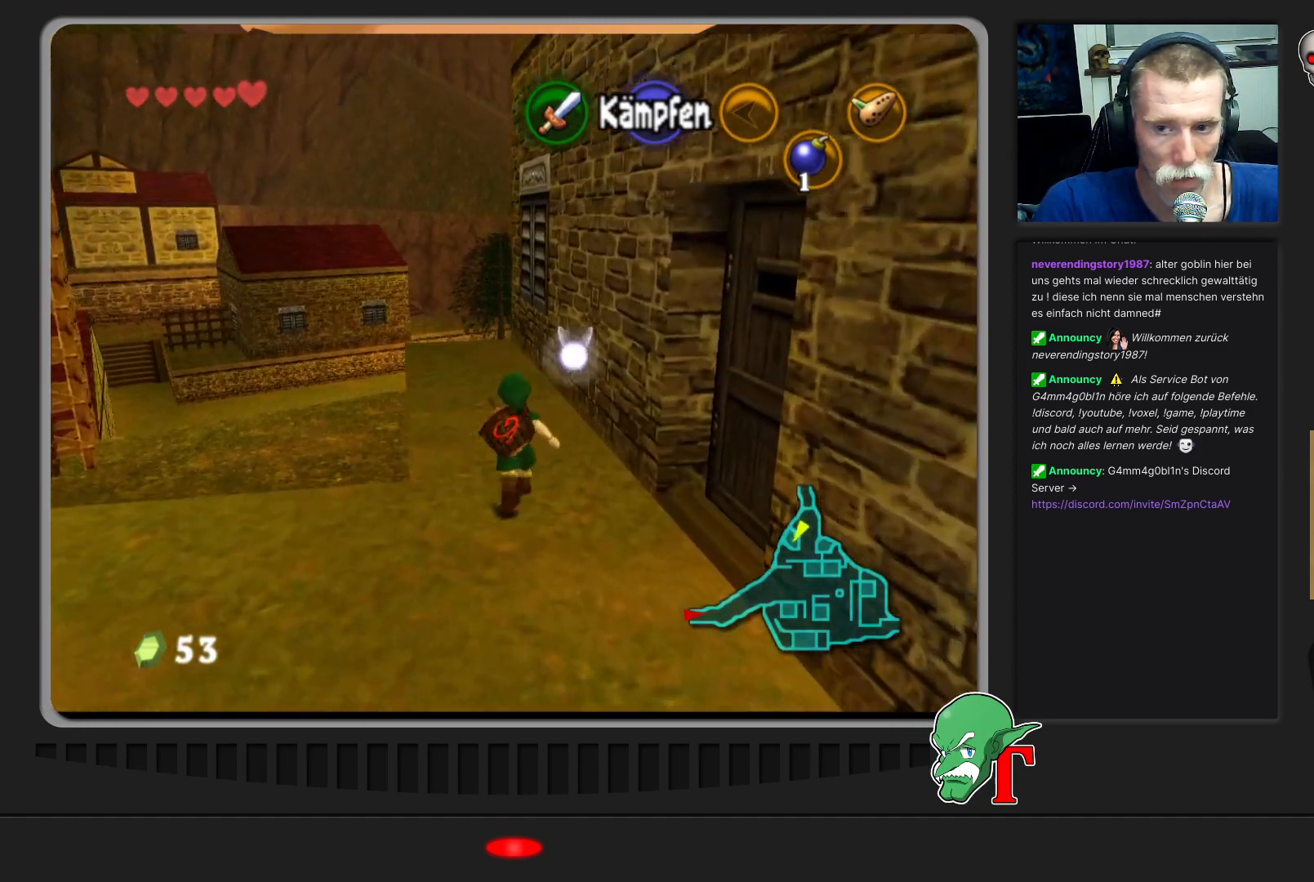
{"buttons": [], "left_stick": "up", "events": [[67, "left_stick", "up-left"], [400, "left_stick", "up"]]}
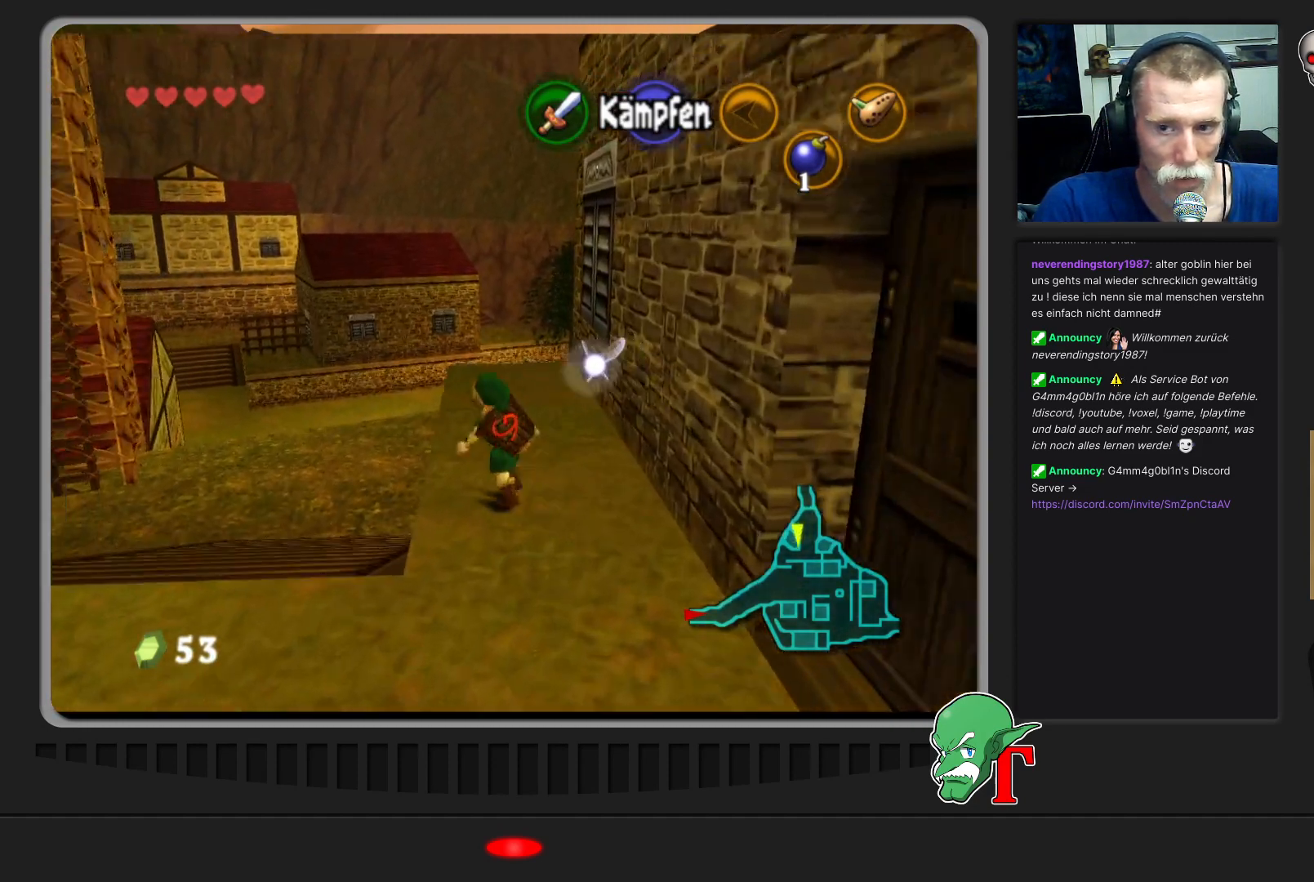
{"buttons": ["A"], "left_stick": "up", "events": [[233, "A", "down"]]}
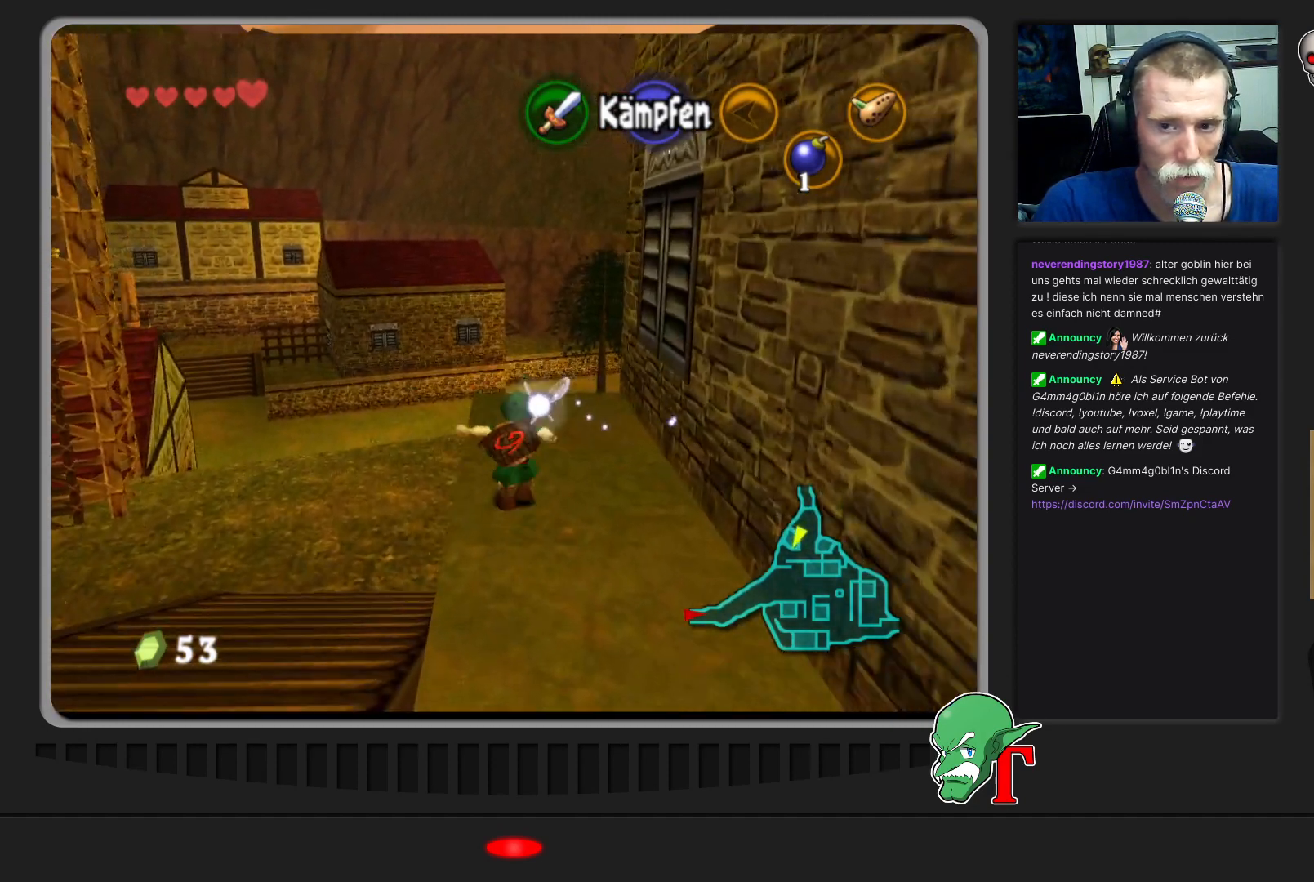
{"buttons": [], "left_stick": "up", "events": [[67, "A", "up"]]}
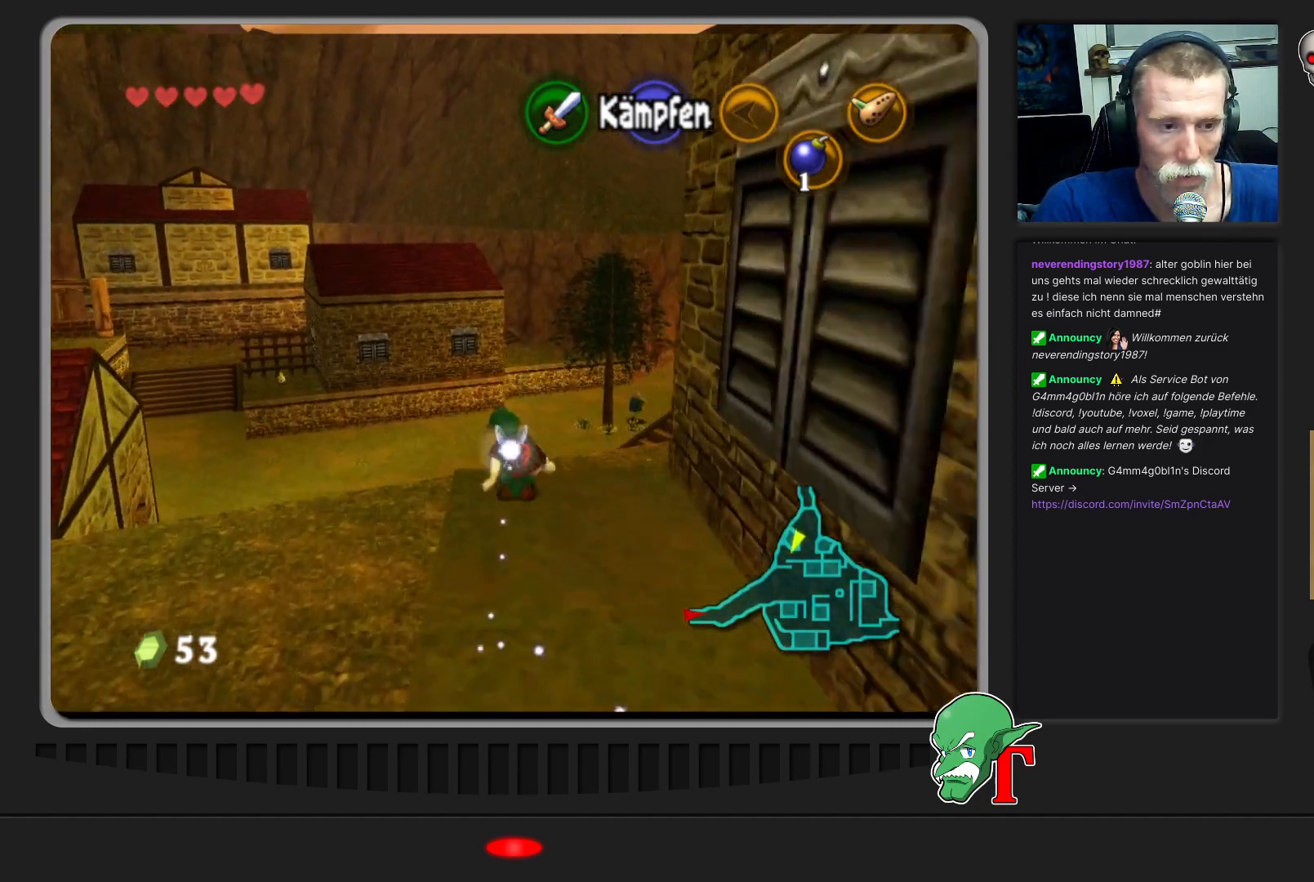
{"buttons": [], "left_stick": "up", "events": []}
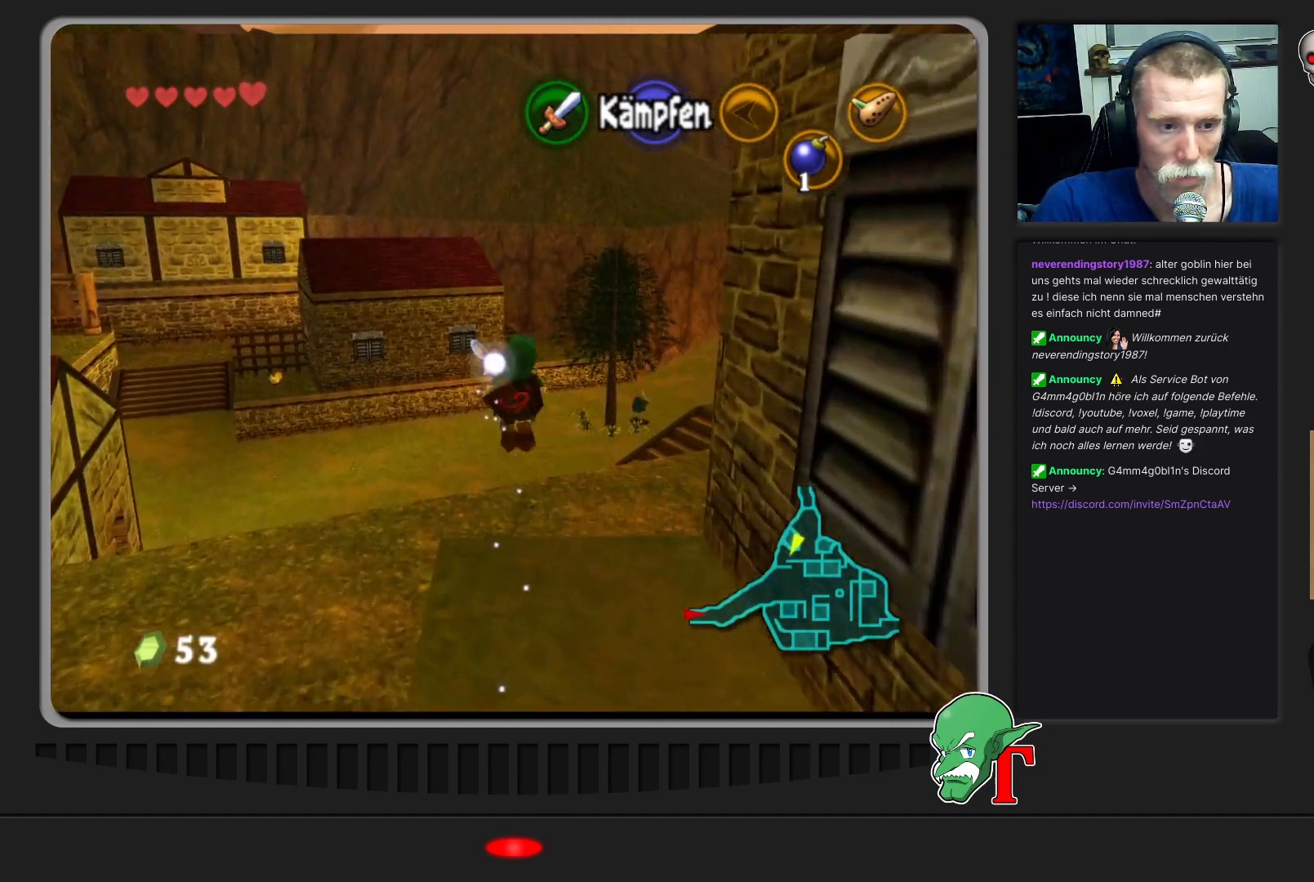
{"buttons": [], "left_stick": "up", "events": []}
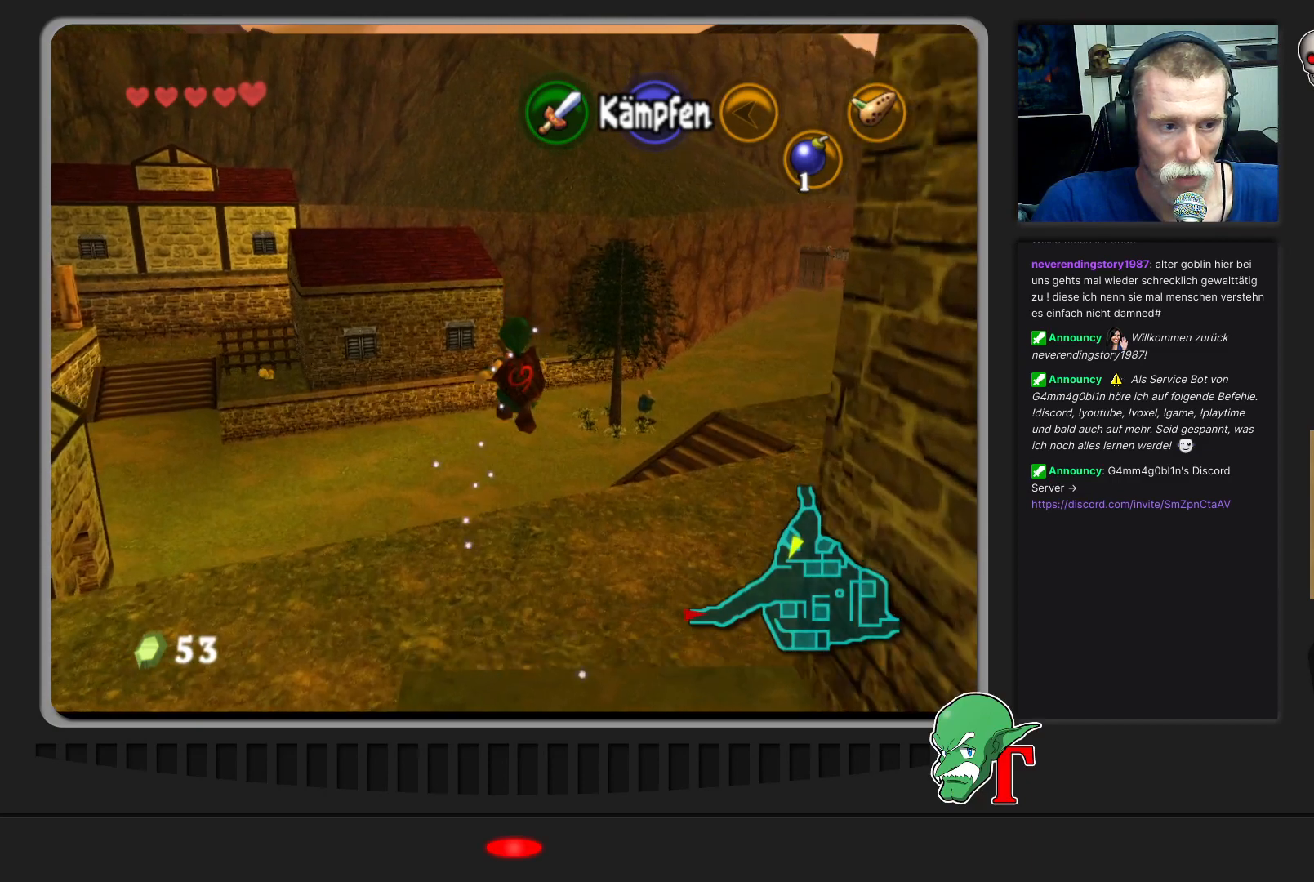
{"buttons": [], "left_stick": "up-right", "events": [[133, "left_stick", "up-right"]]}
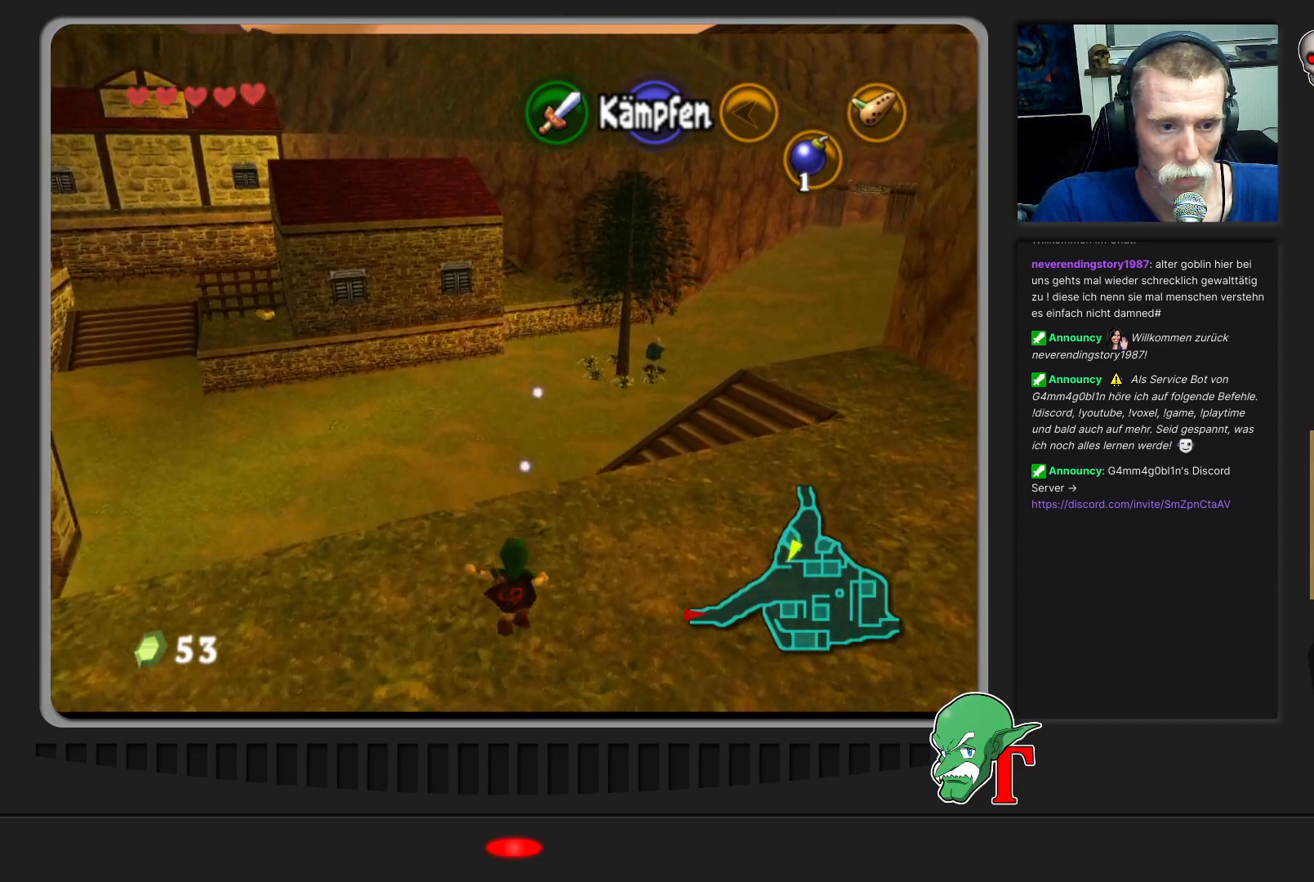
{"buttons": [], "left_stick": "up-right", "events": []}
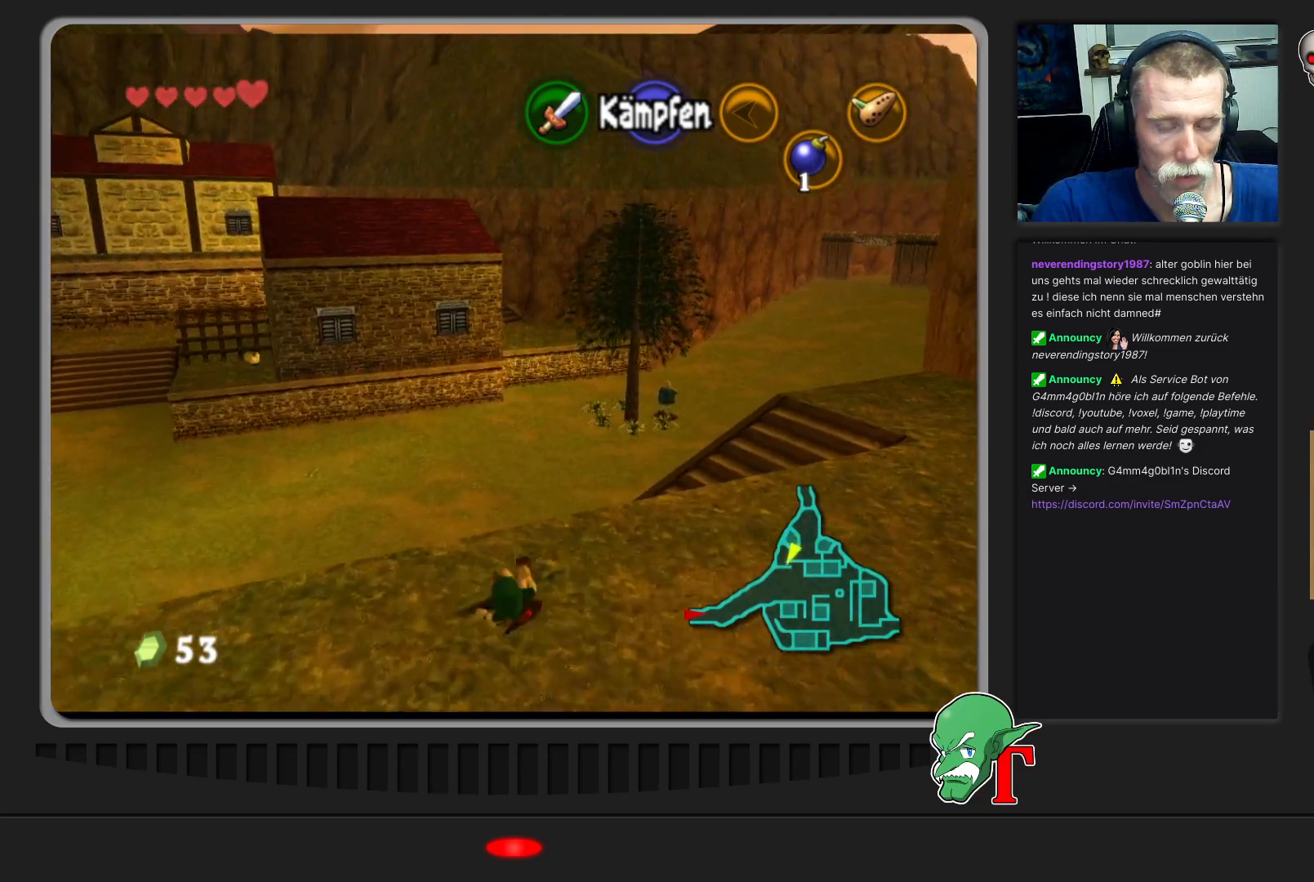
{"buttons": [], "left_stick": "up-right", "events": [[167, "left_stick", "right"], [367, "left_stick", "up-right"]]}
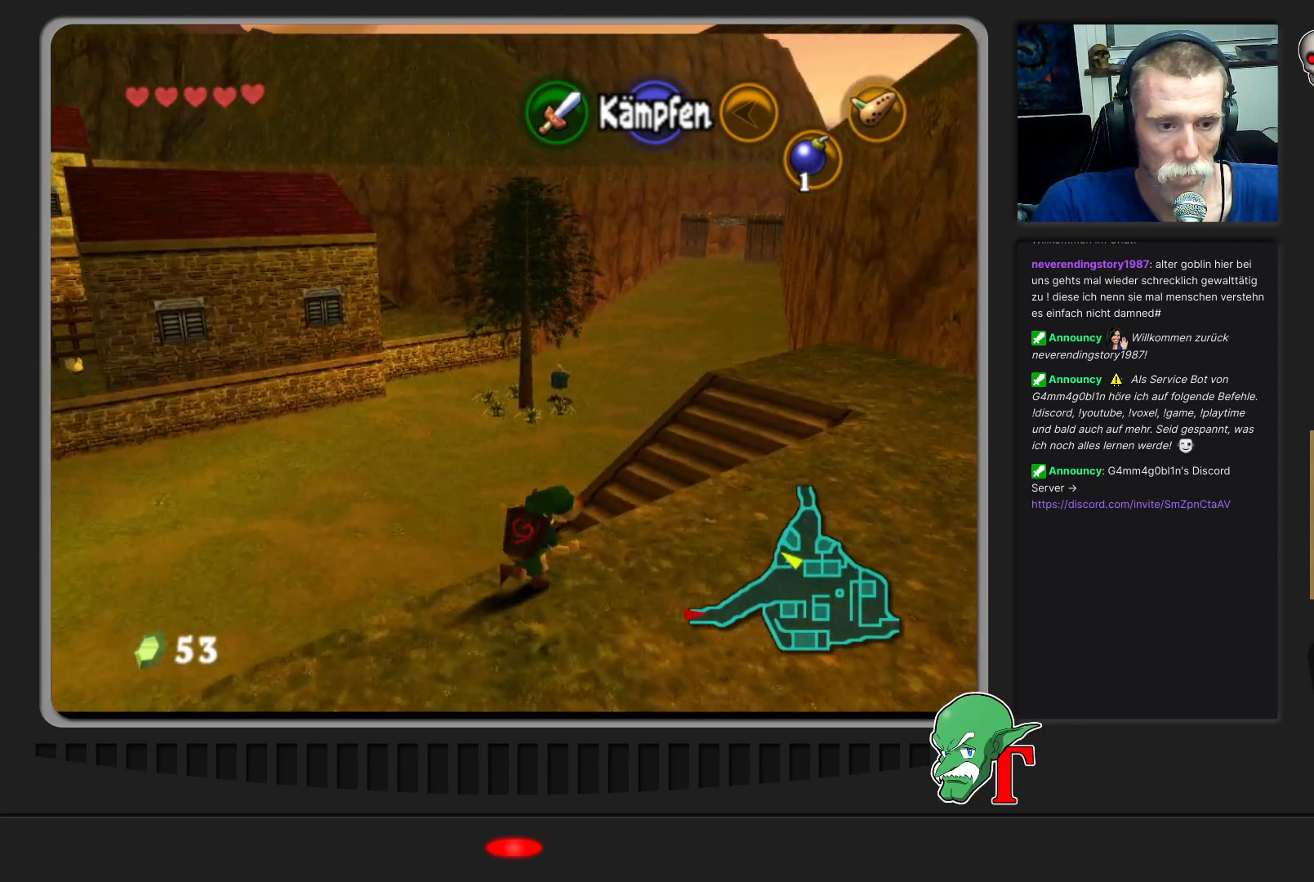
{"buttons": [], "left_stick": "up", "events": [[167, "left_stick", "up"]]}